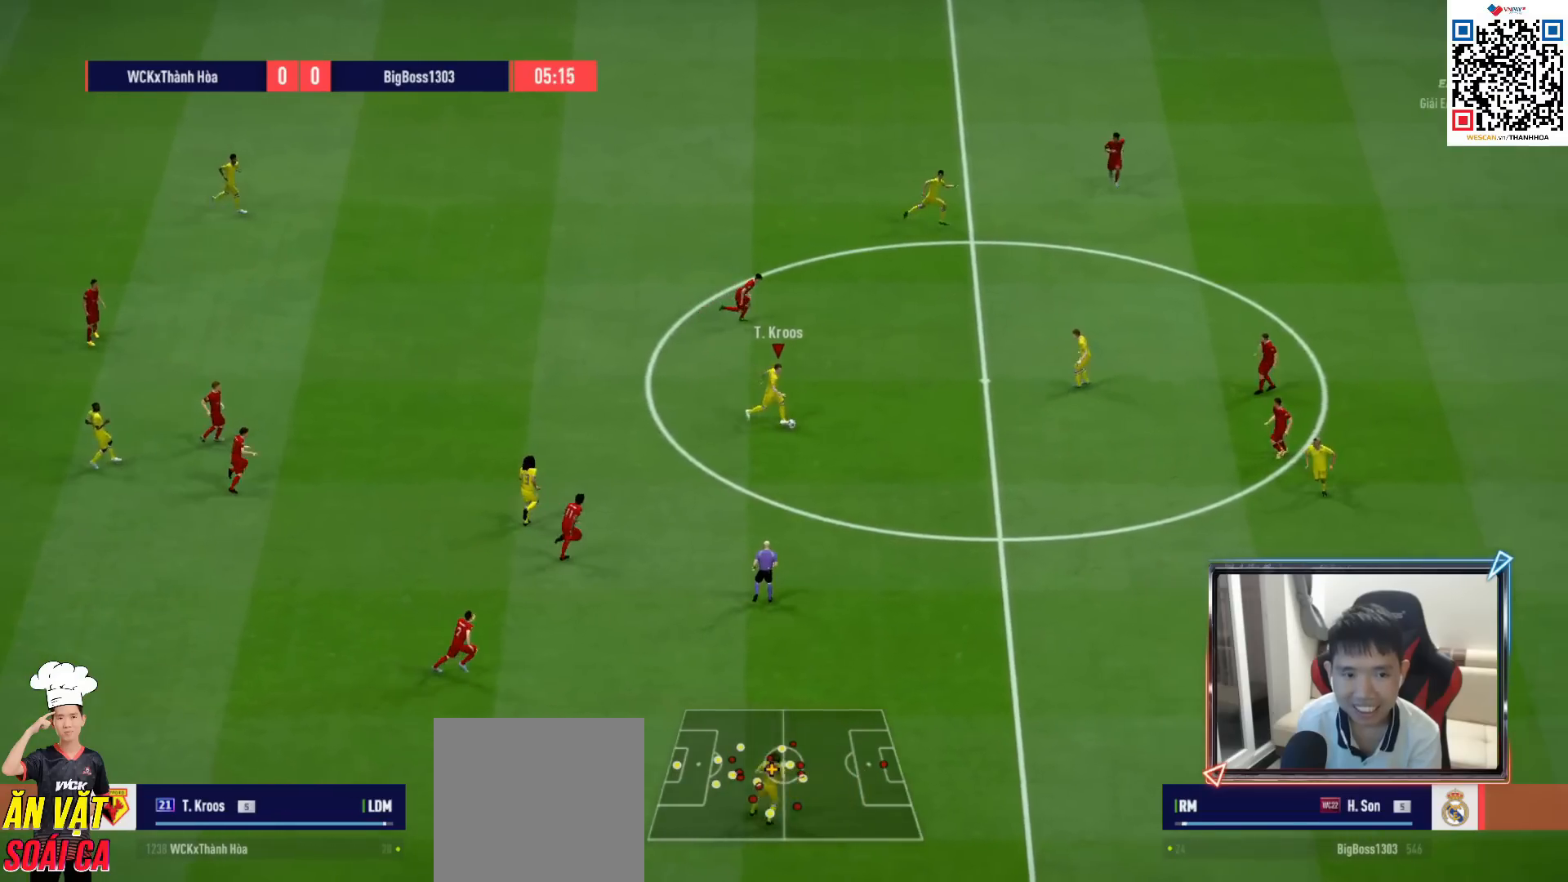
Gameplay with a controller (PlayStation layout); each line is a JSON object with the inputs held at the frame after it. "events" lists button and stick changes between this image and that frame as [ms after this image, input, new state], when the widget could be followed in between.
{"buttons": [], "left_stick": "right", "right_stick": "center", "events": []}
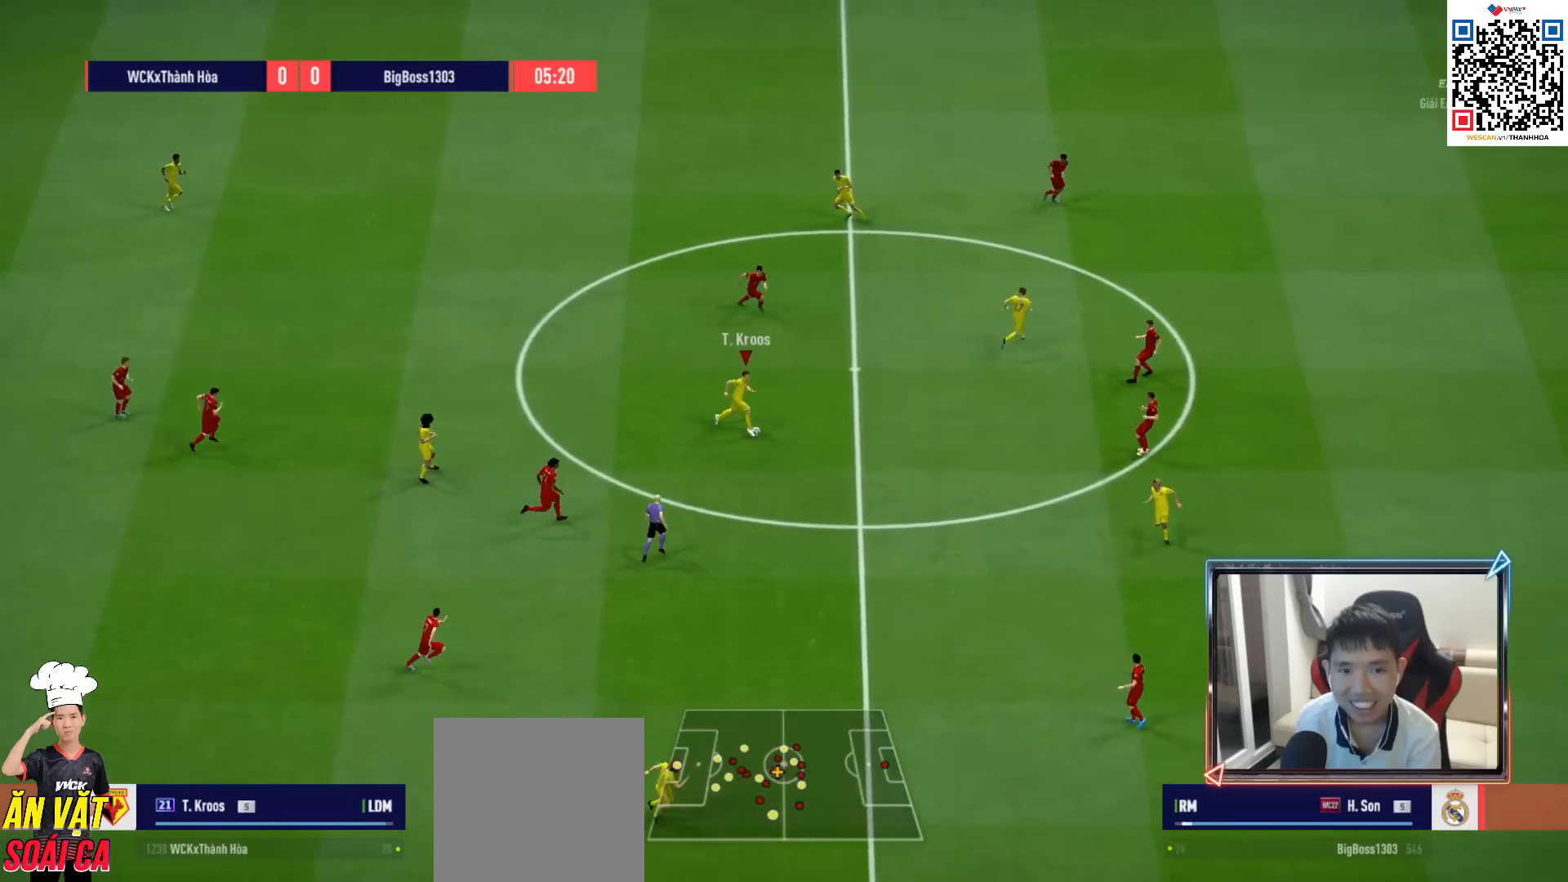
{"buttons": [], "left_stick": "right", "right_stick": "center", "events": []}
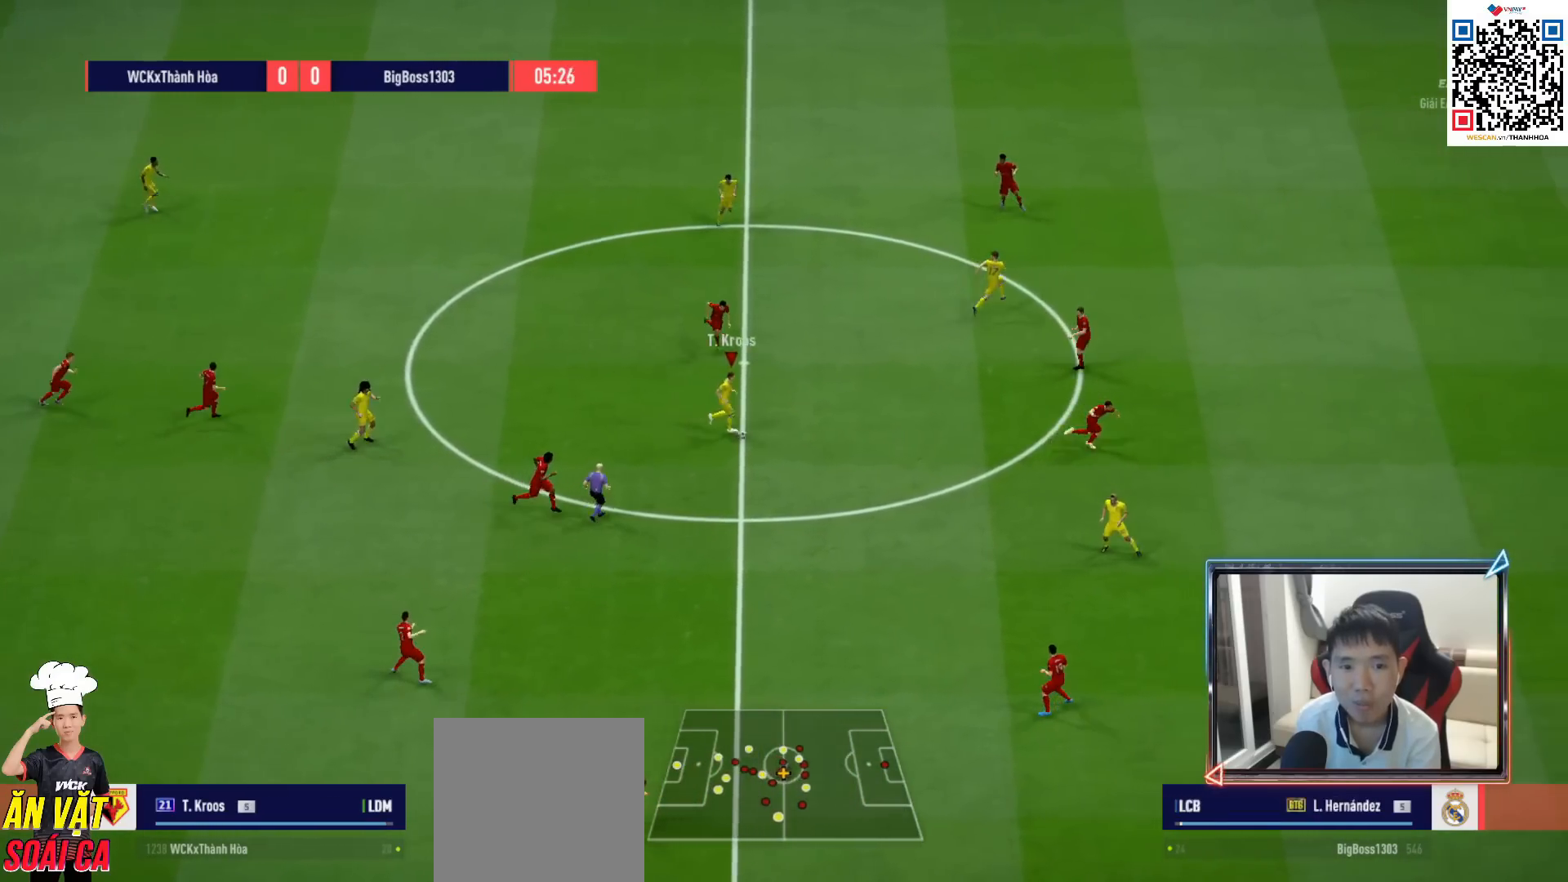
{"buttons": [], "left_stick": "right", "right_stick": "center", "events": [[167, "TRIANGLE", "down"], [283, "TRIANGLE", "up"]]}
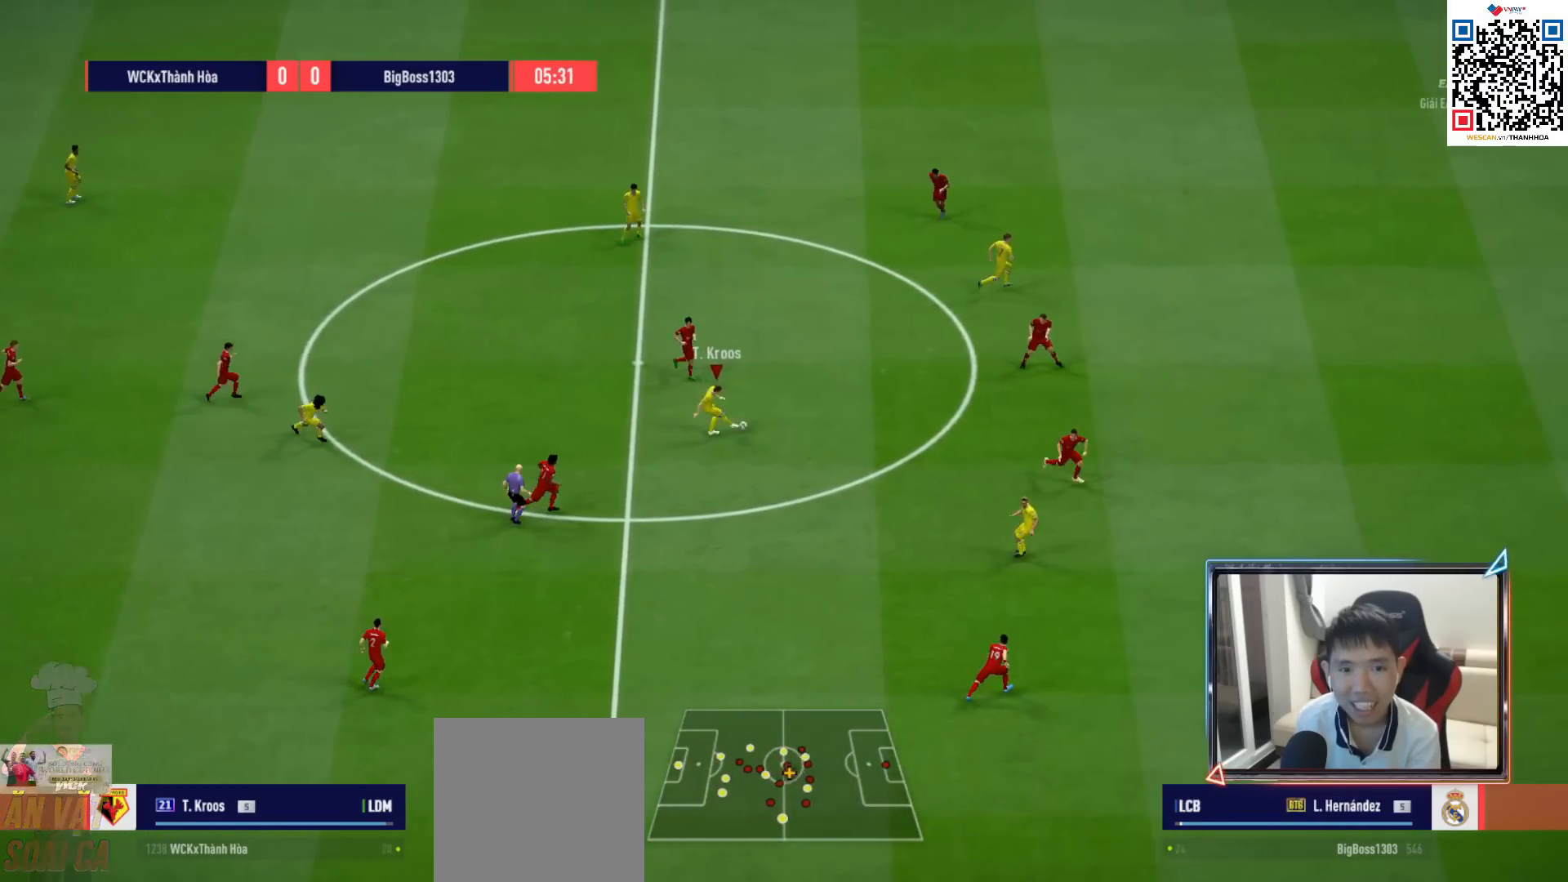
{"buttons": ["R1"], "left_stick": "right", "right_stick": "center", "events": [[250, "R1", "down"]]}
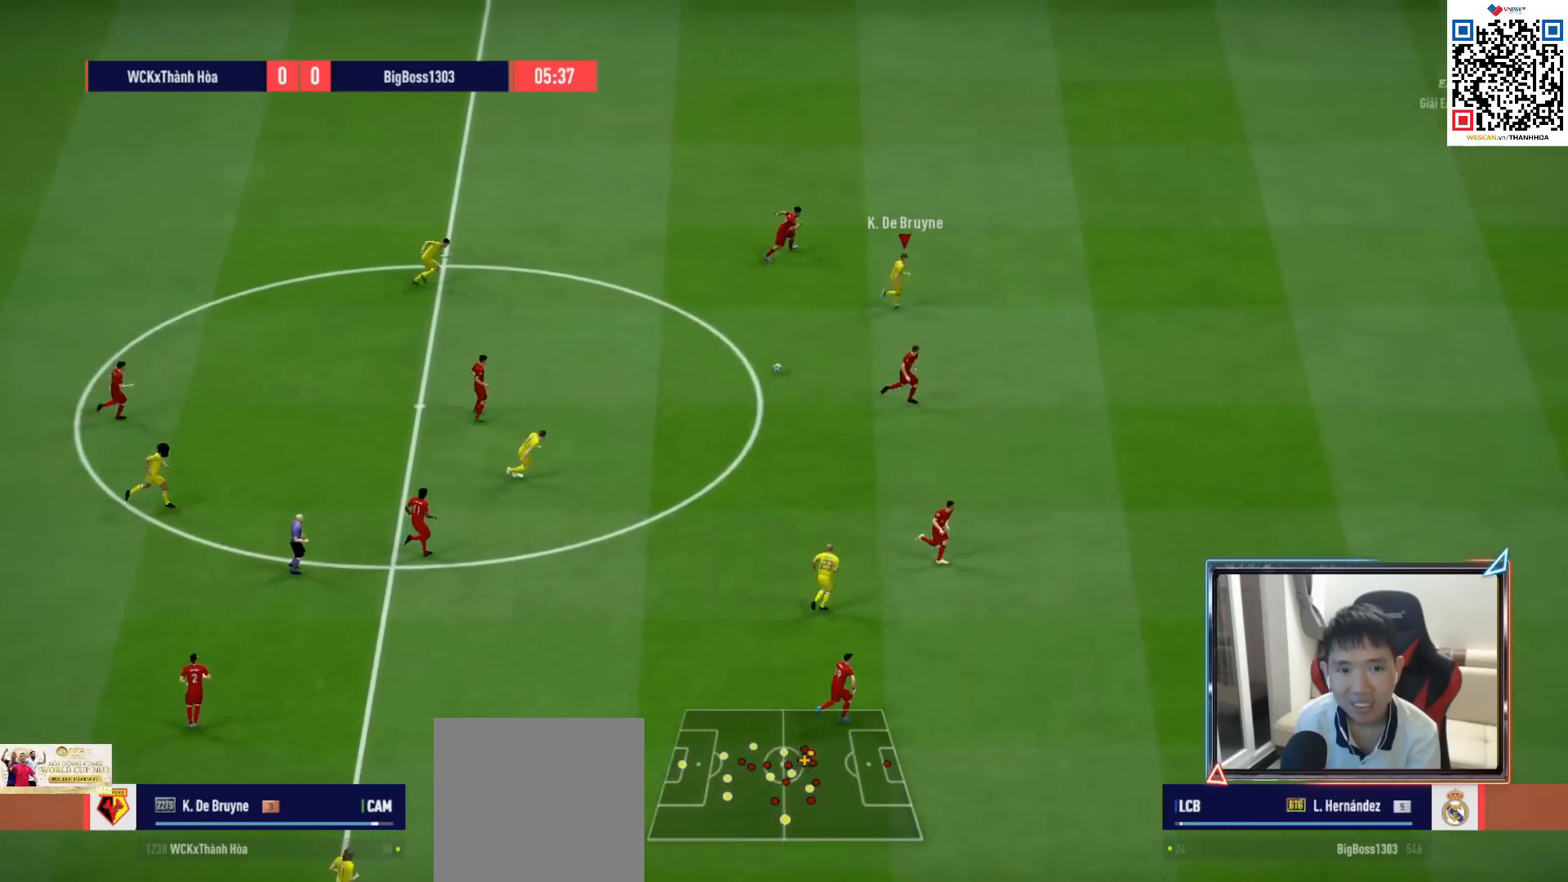
{"buttons": ["R1"], "left_stick": "right", "right_stick": "center", "events": []}
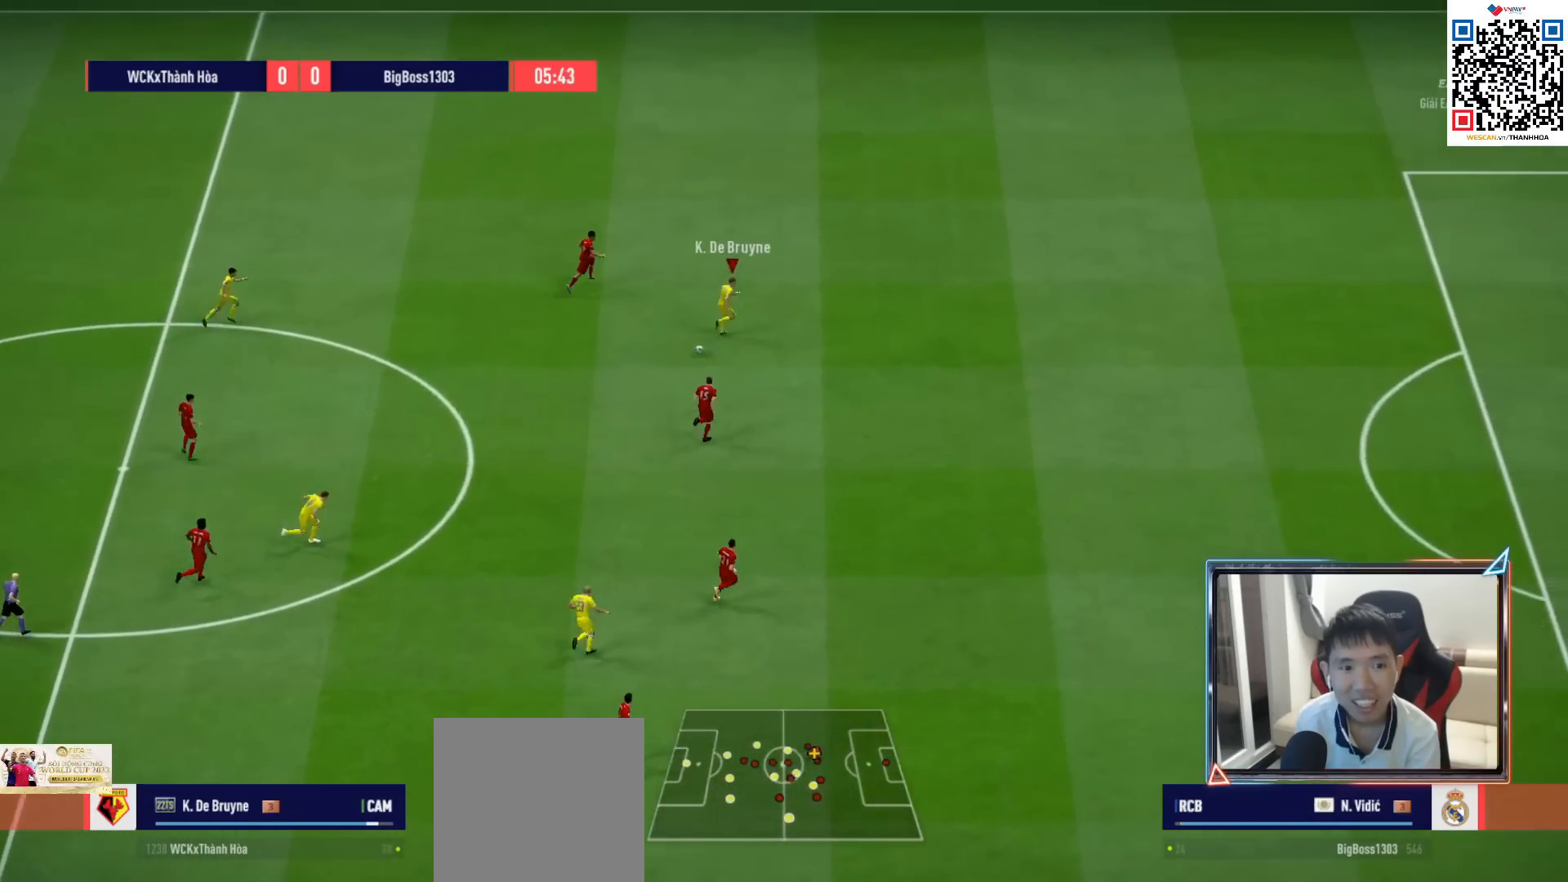
{"buttons": ["R1"], "left_stick": "right", "right_stick": "center", "events": []}
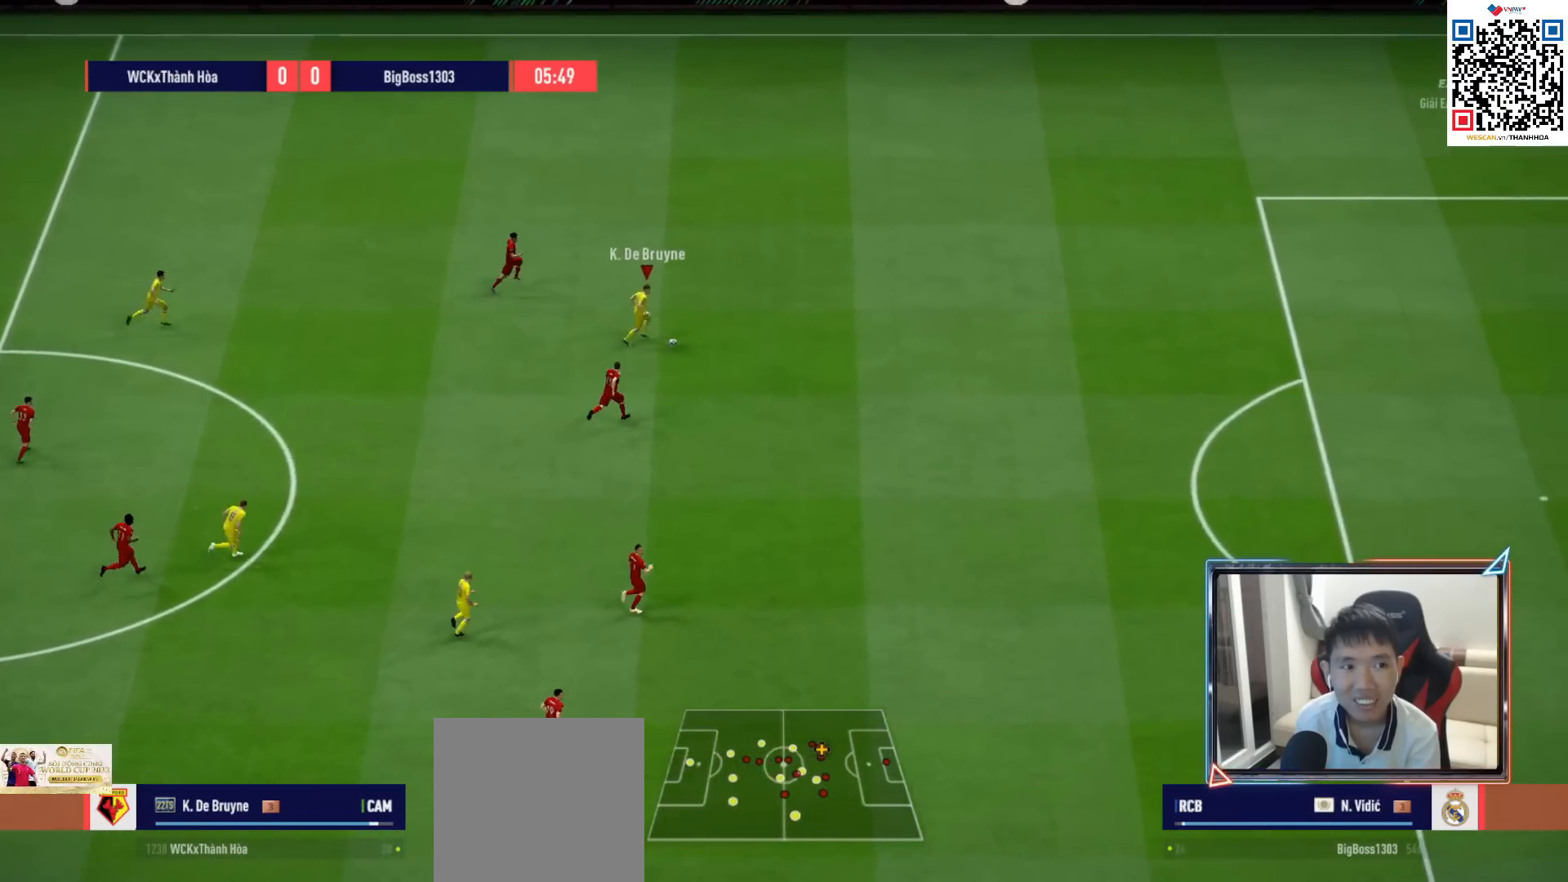
{"buttons": ["R1"], "left_stick": "right", "right_stick": "center", "events": []}
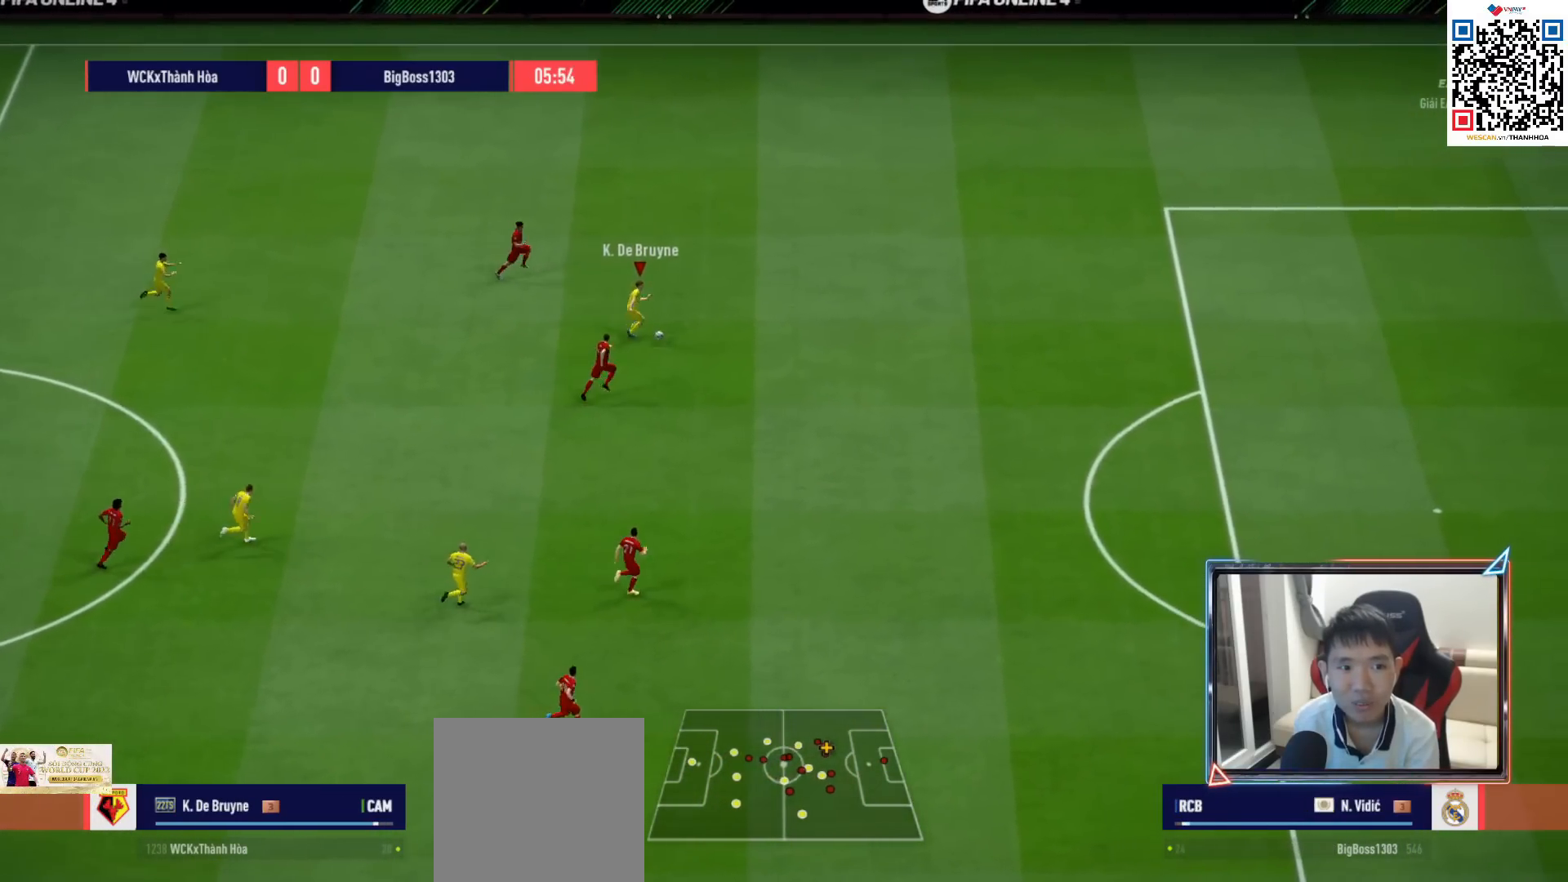
{"buttons": ["R1"], "left_stick": "right", "right_stick": "center", "events": []}
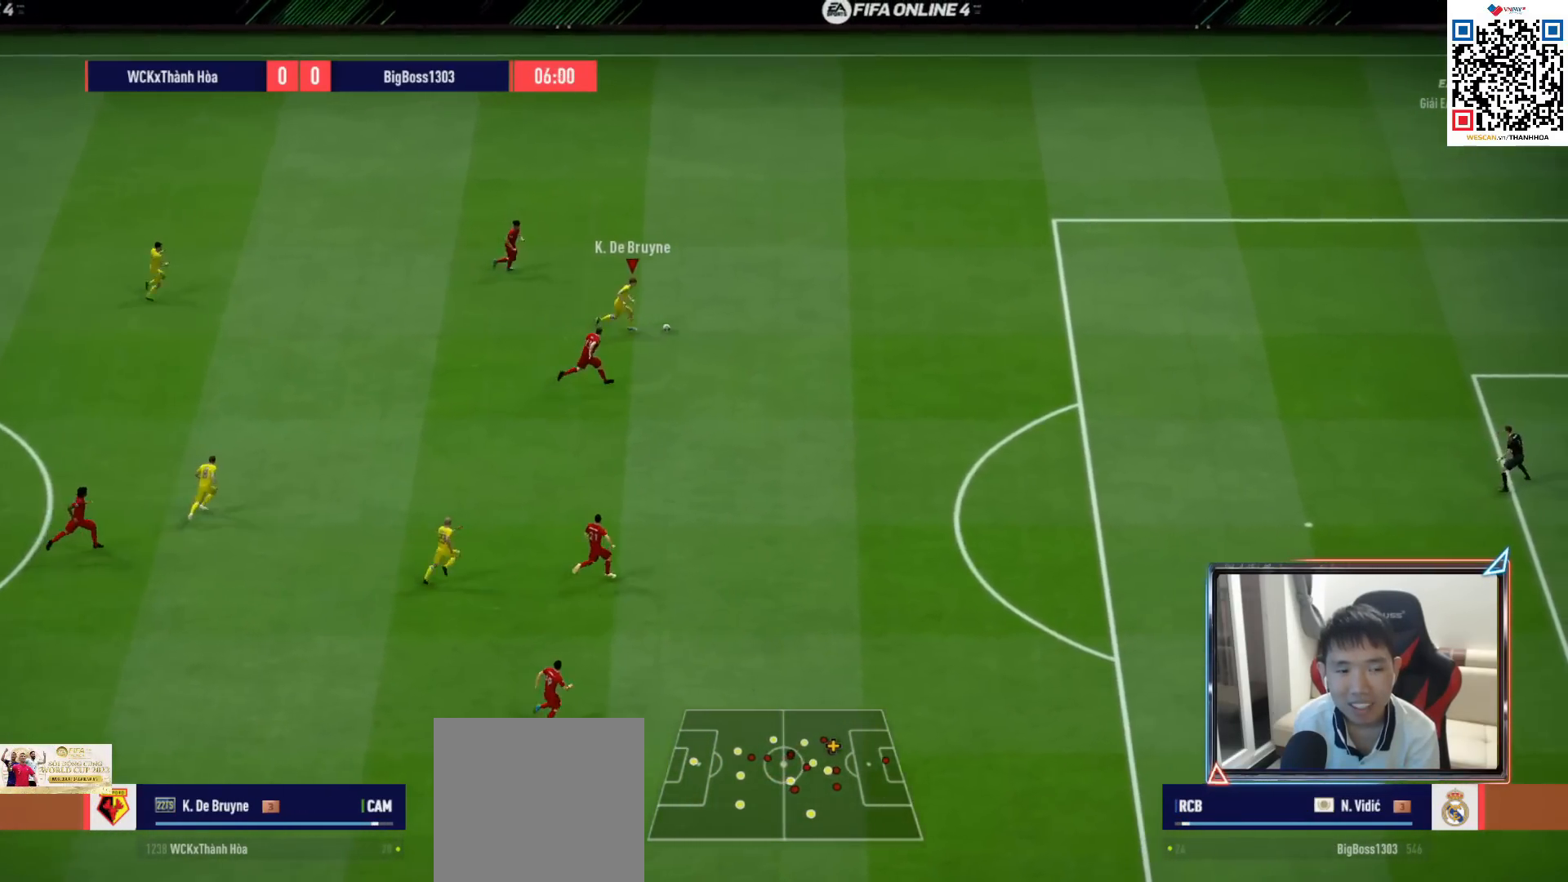
{"buttons": ["R1"], "left_stick": "right", "right_stick": "center", "events": []}
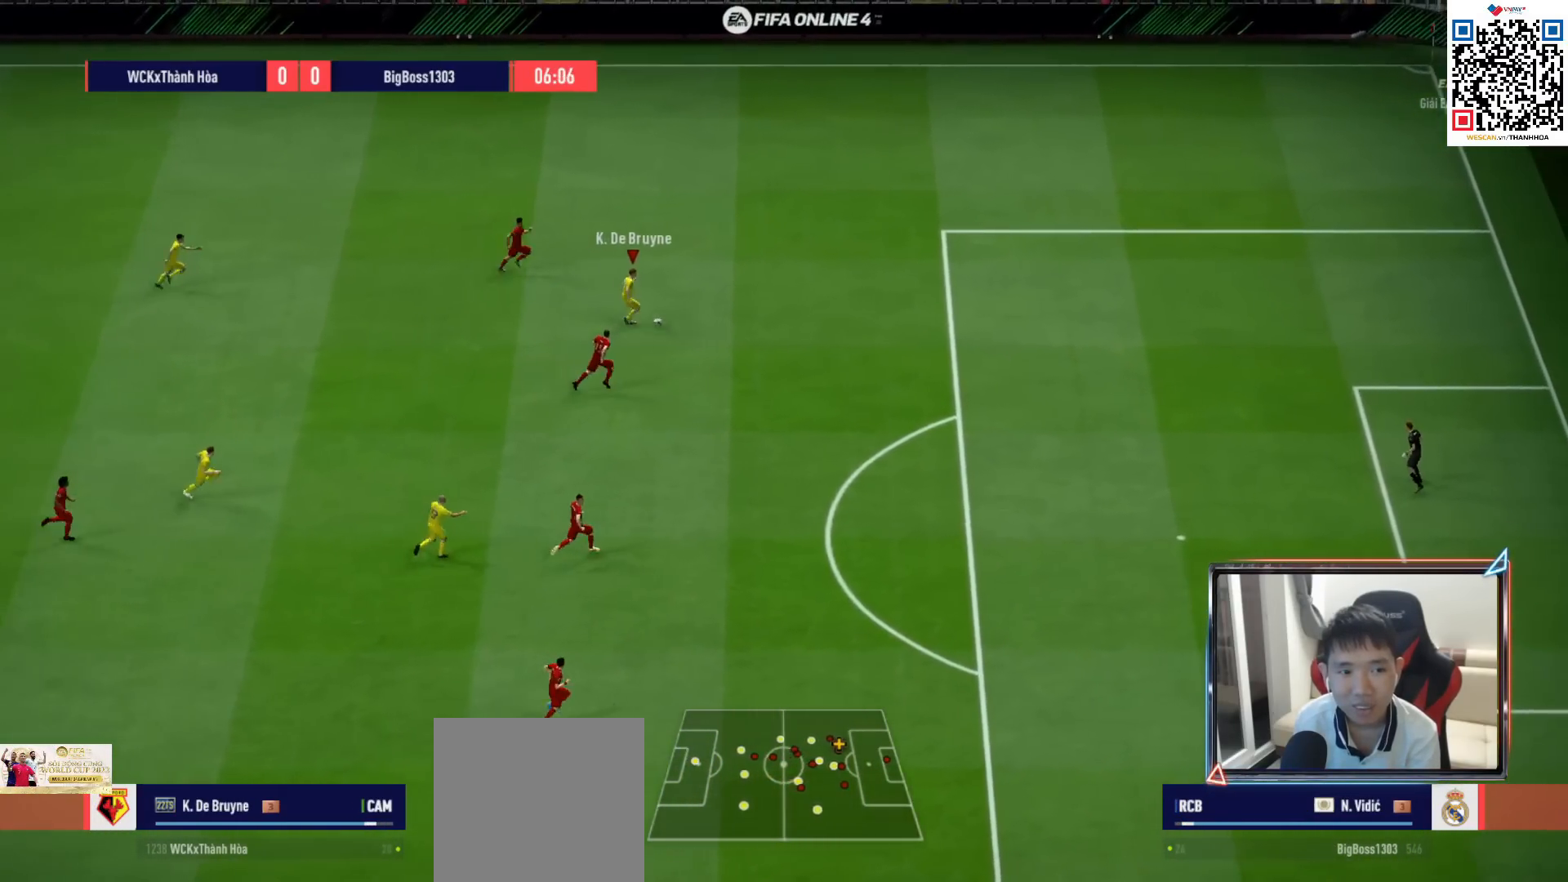
{"buttons": ["R1"], "left_stick": "right", "right_stick": "center", "events": []}
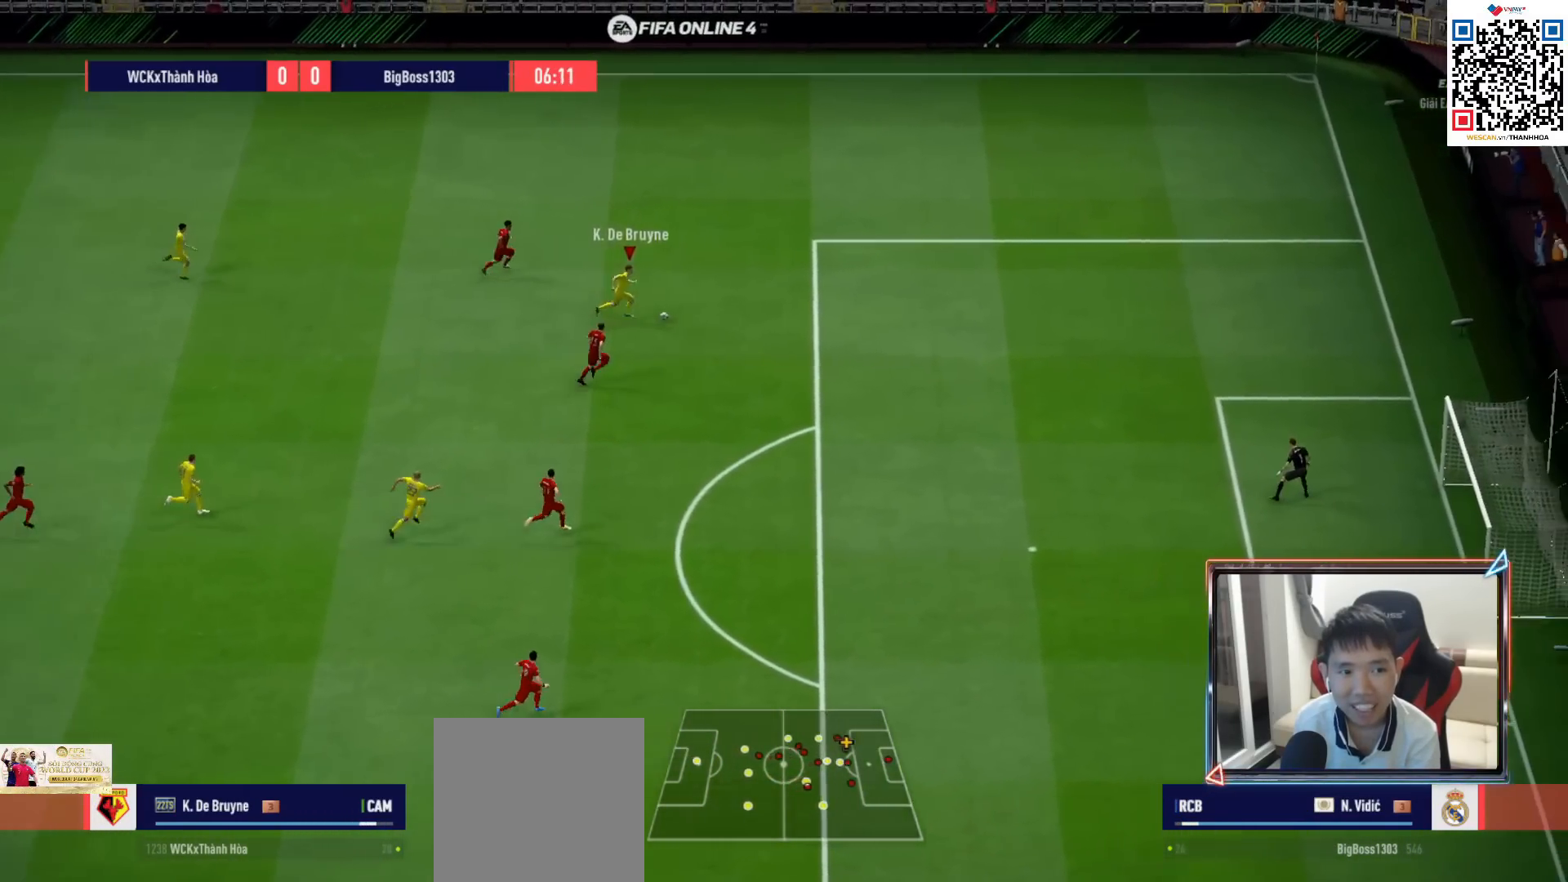
{"buttons": [], "left_stick": "down-left", "right_stick": "center", "events": [[150, "R1", "up"], [233, "left_stick", "down-left"]]}
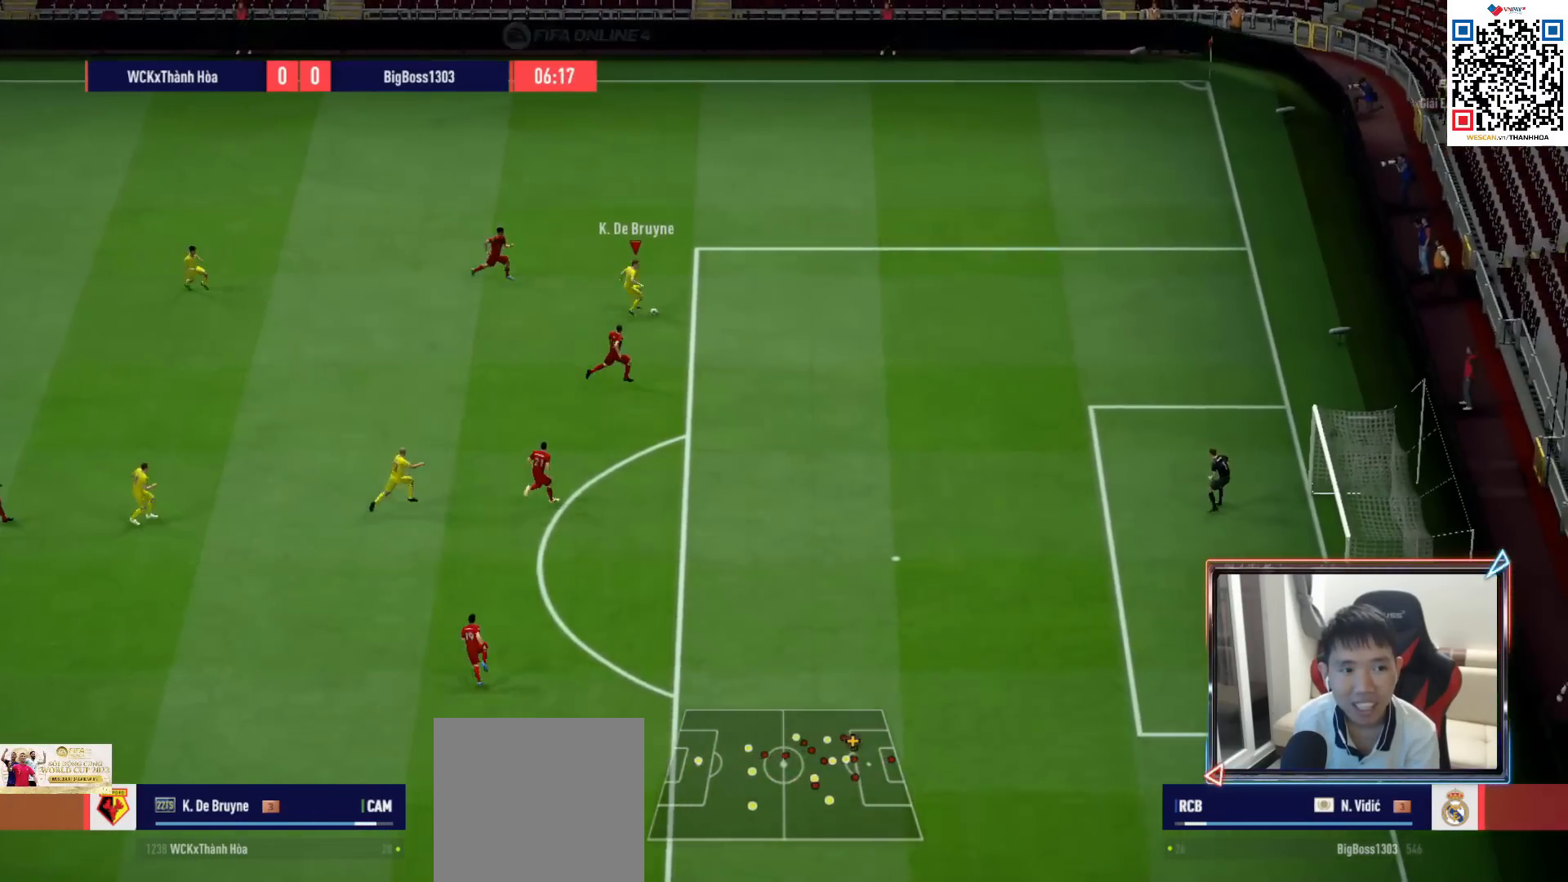
{"buttons": [], "left_stick": "down-left", "right_stick": "center", "events": []}
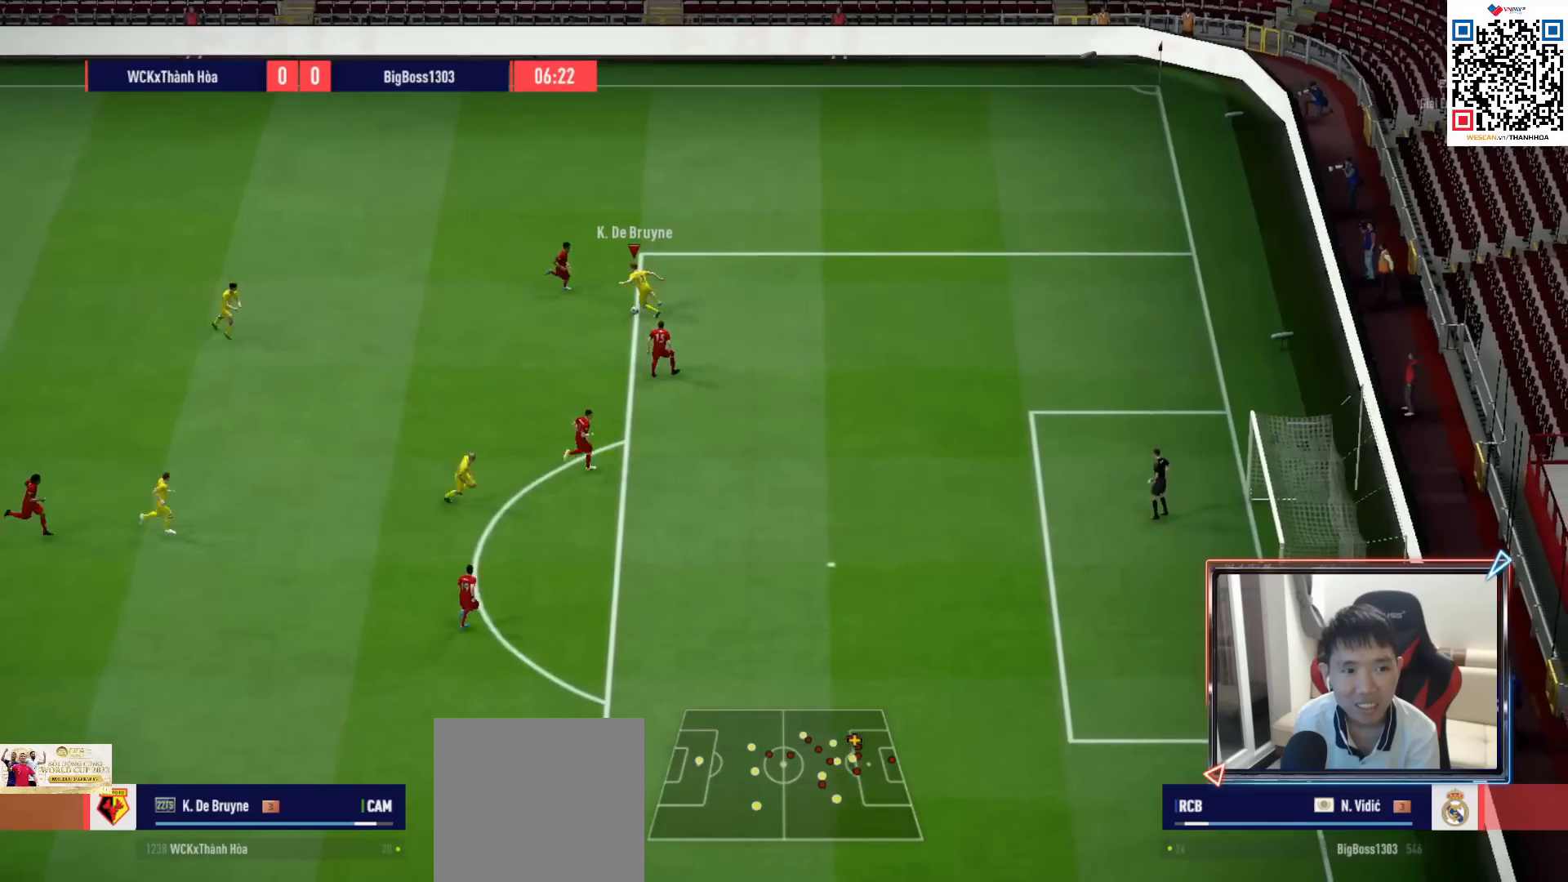
{"buttons": [], "left_stick": "down-left", "right_stick": "center", "events": [[100, "CROSS", "down"], [217, "CROSS", "up"]]}
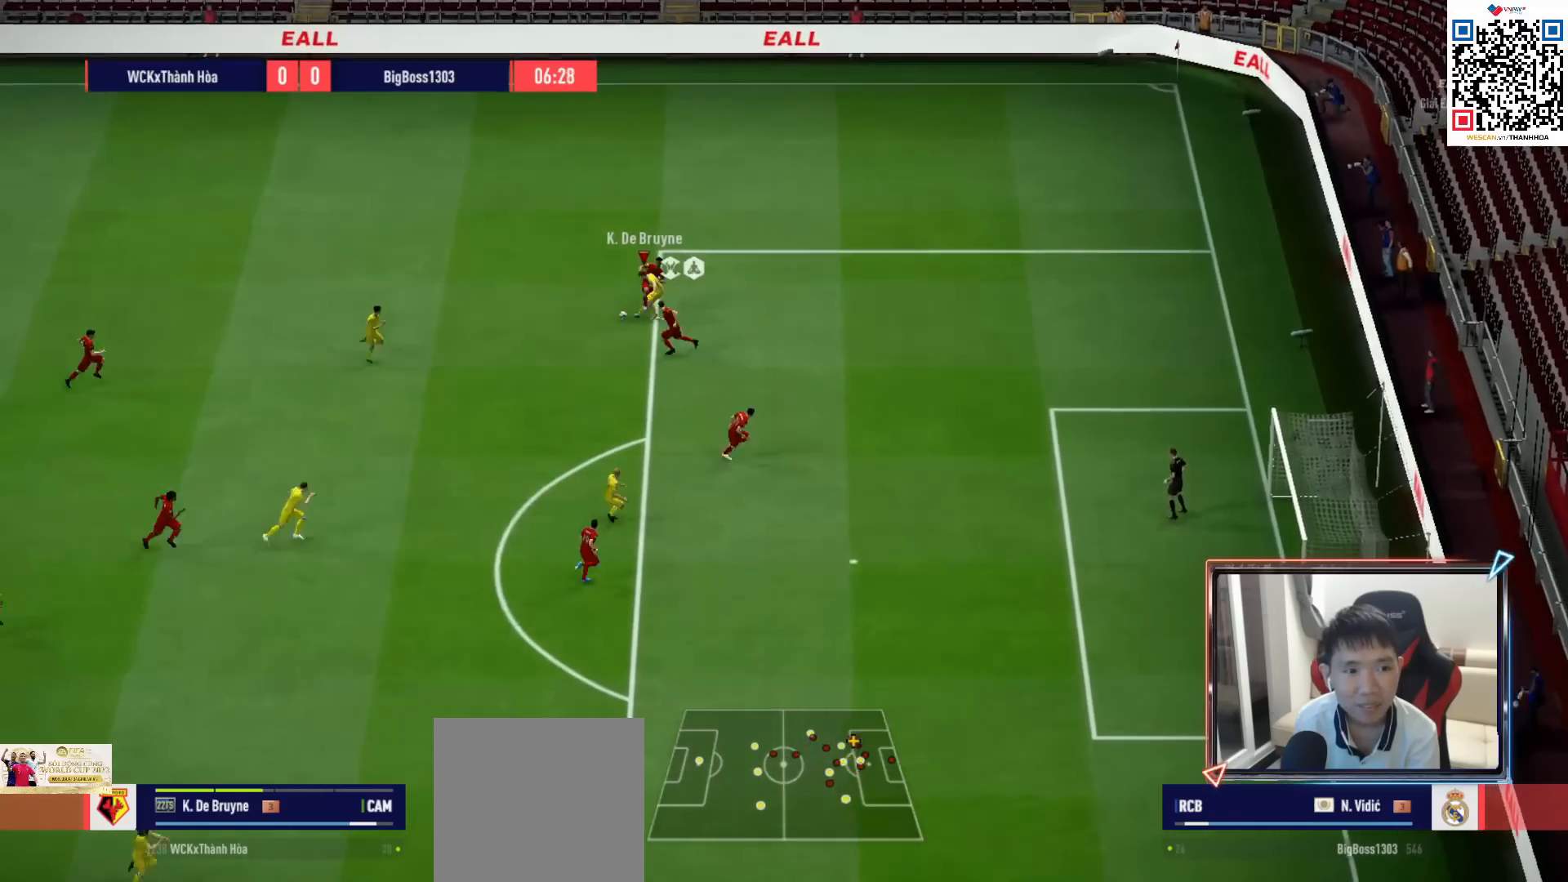
{"buttons": ["R1"], "left_stick": "left", "right_stick": "center", "events": [[267, "R1", "down"], [333, "left_stick", "left"]]}
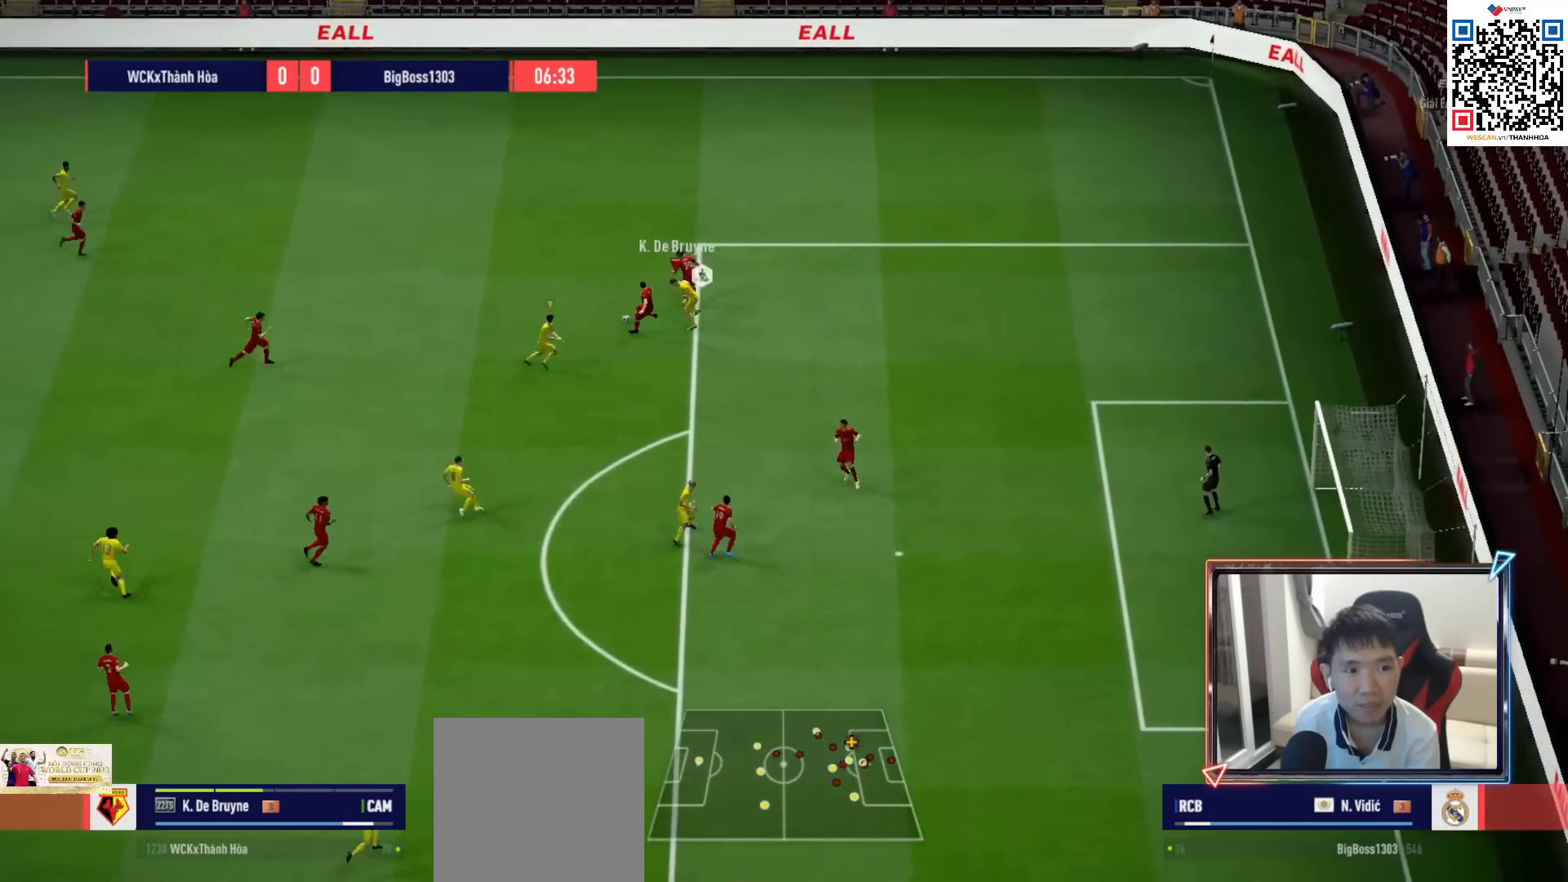
{"buttons": ["R1"], "left_stick": "left", "right_stick": "center", "events": []}
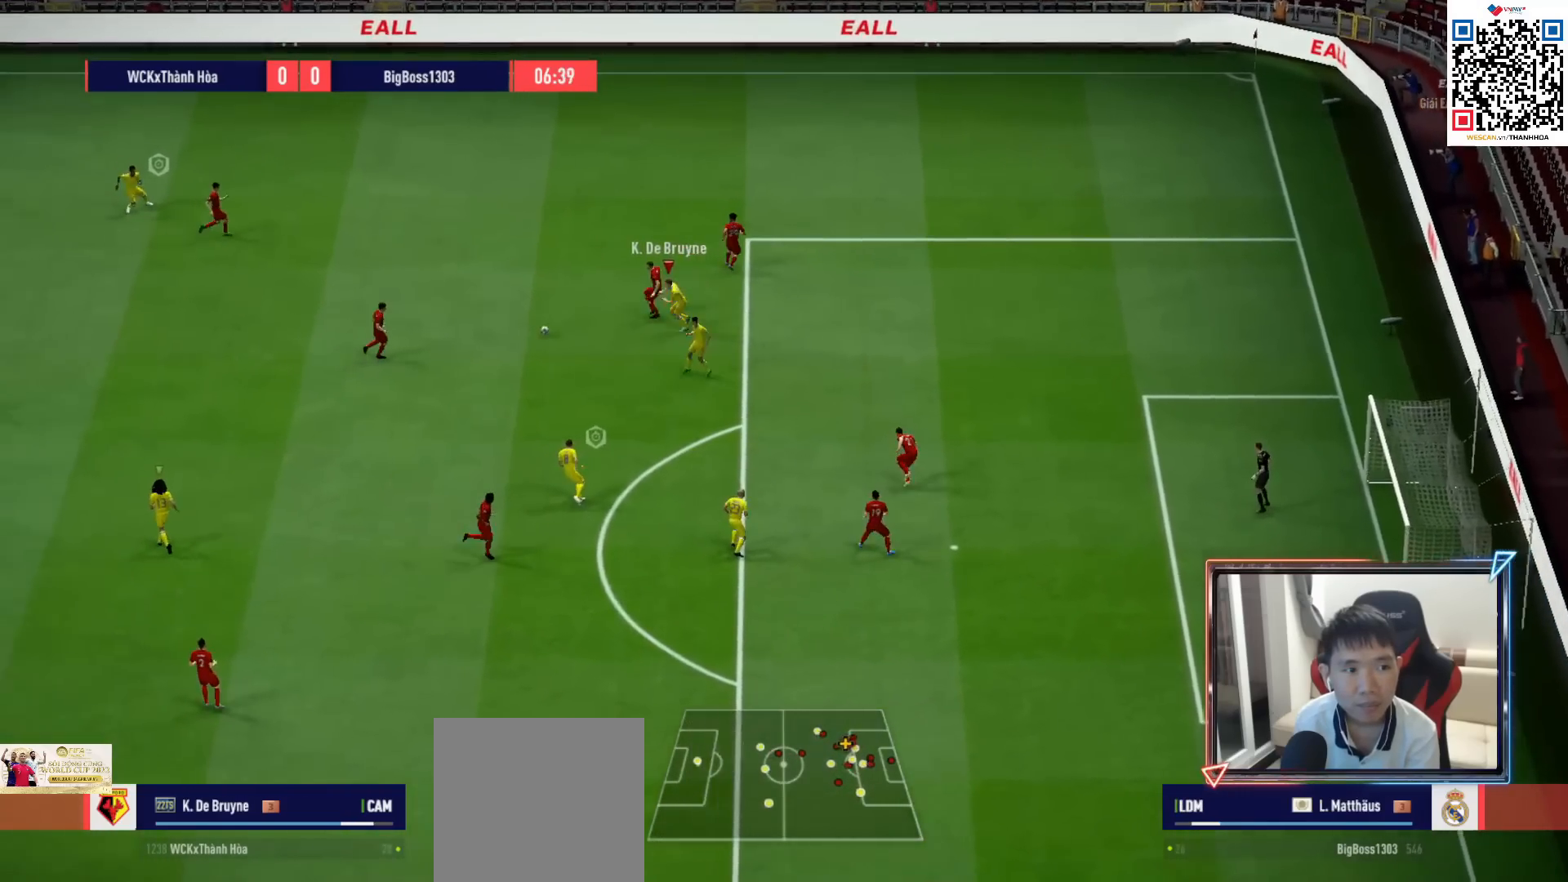
{"buttons": ["R1"], "left_stick": "left", "right_stick": "center", "events": []}
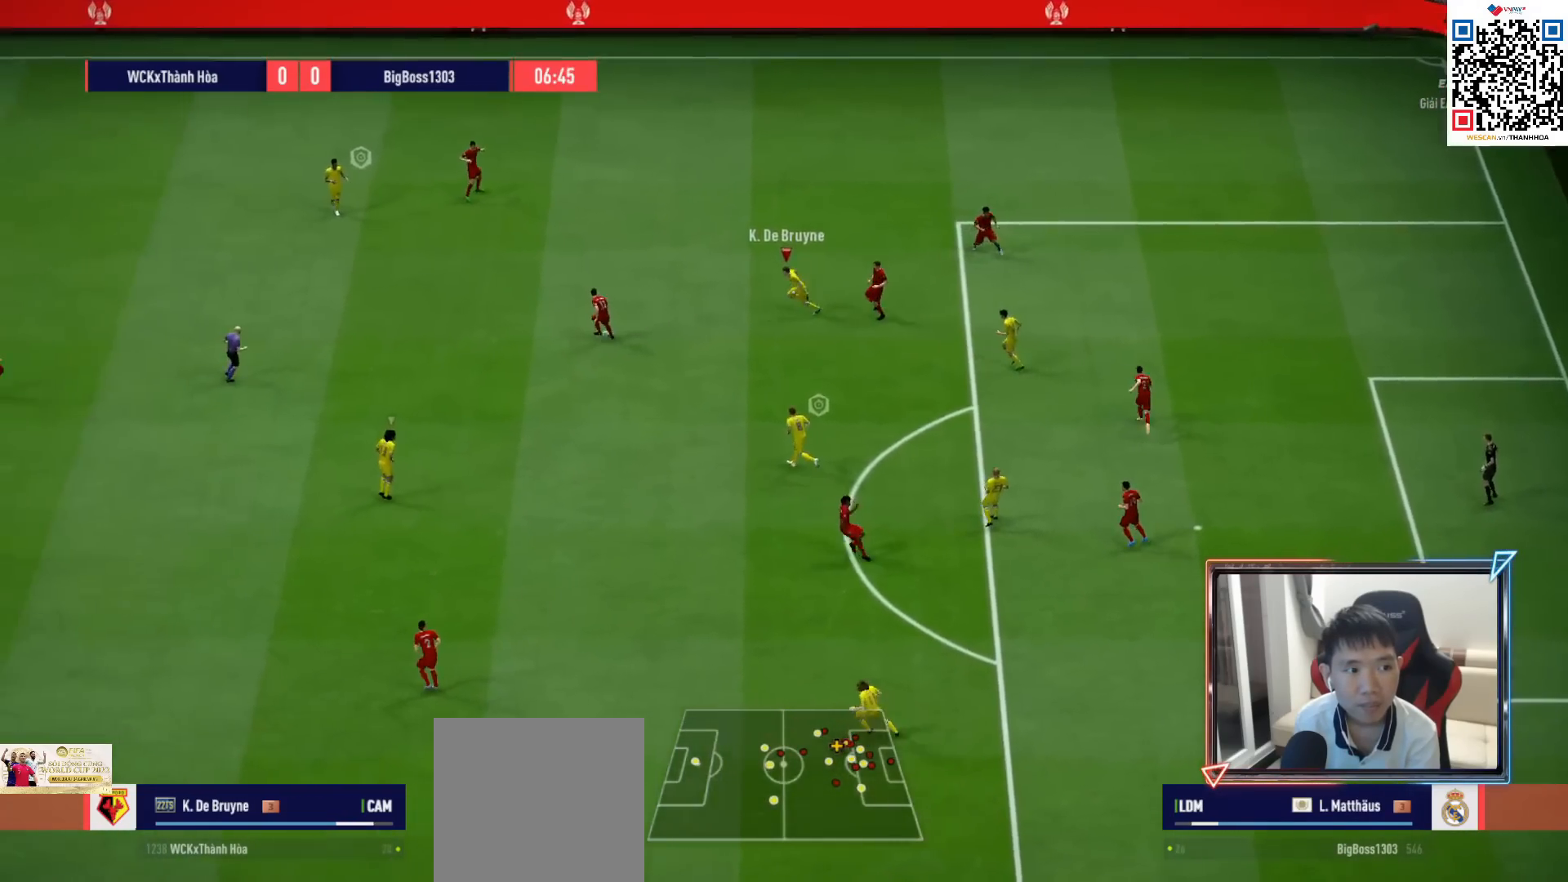
{"buttons": ["R1"], "left_stick": "left", "right_stick": "center", "events": [[83, "L1", "down"], [217, "L1", "up"]]}
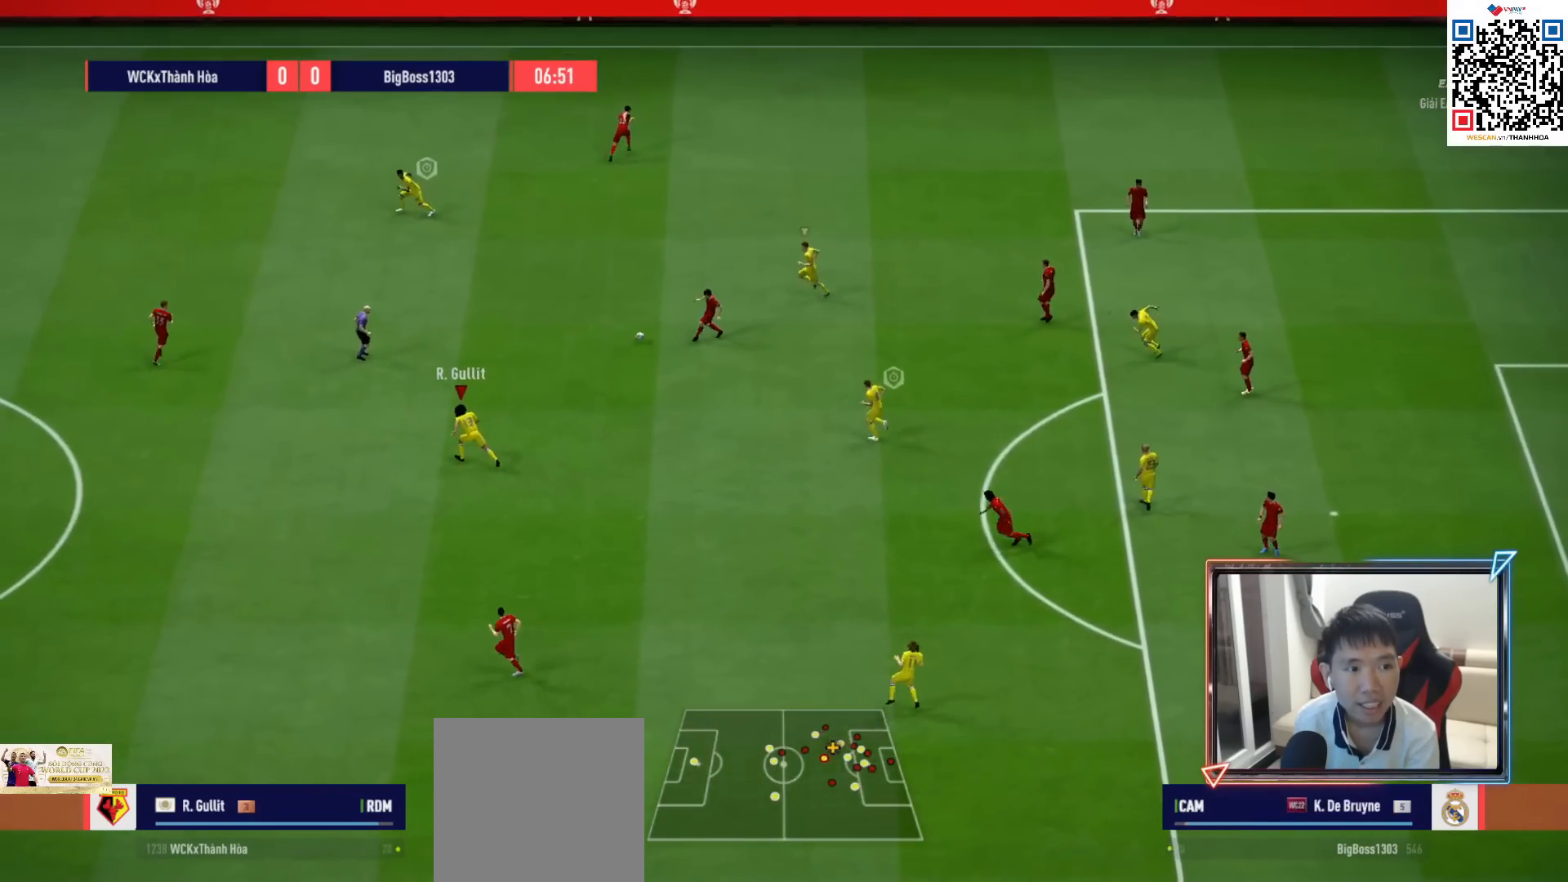
{"buttons": ["R1"], "left_stick": "left", "right_stick": "center", "events": []}
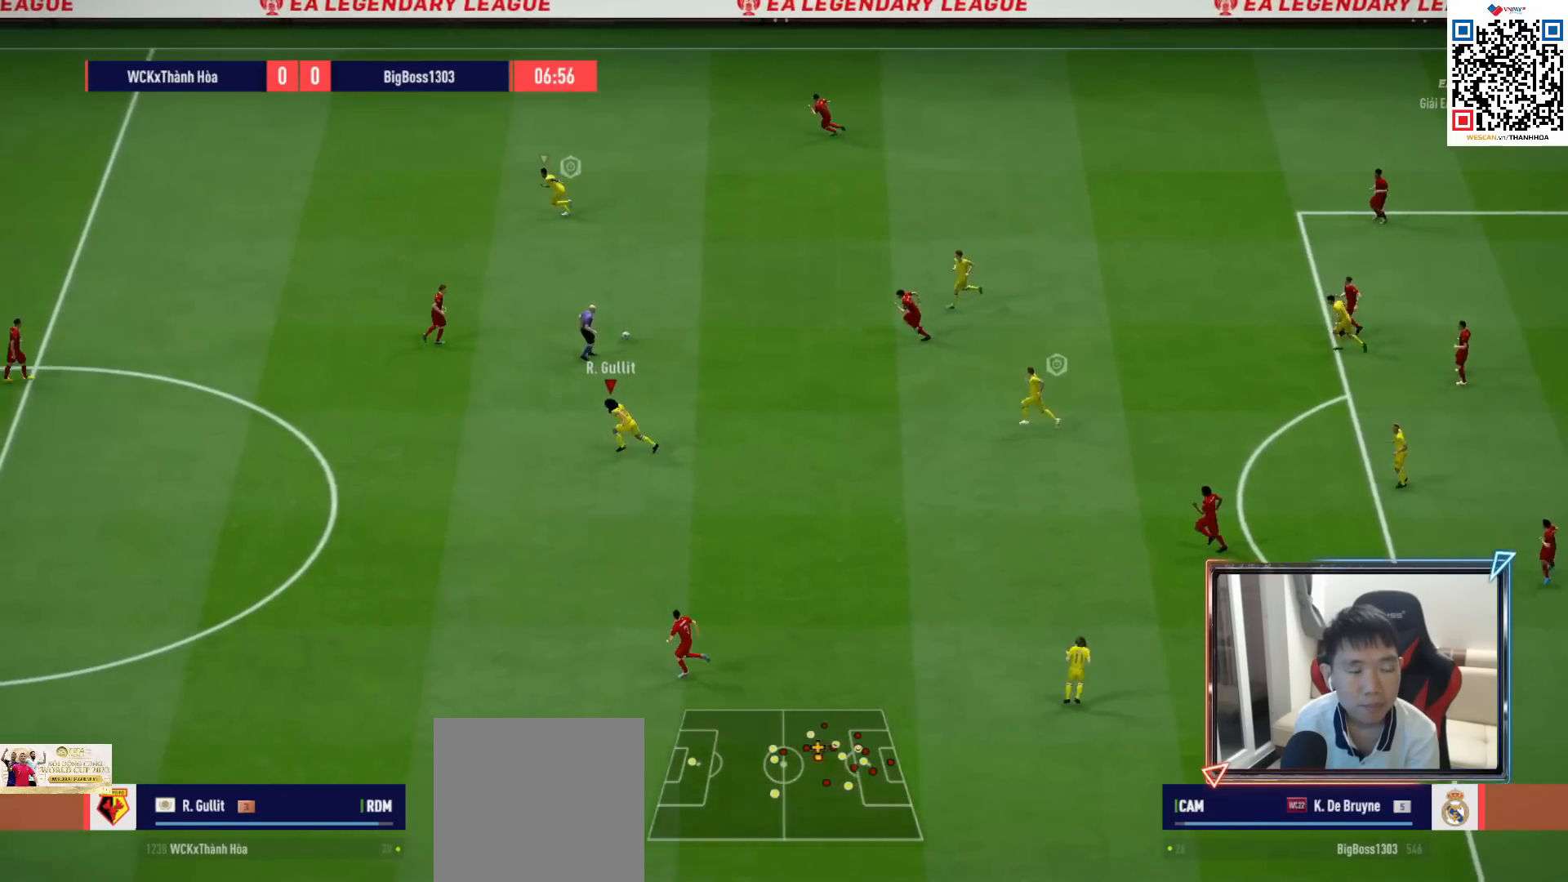
{"buttons": ["R1"], "left_stick": "left", "right_stick": "center", "events": [[183, "DPAD_UP", "down"], [250, "DPAD_UP", "up"], [350, "DPAD_DOWN", "down"], [433, "DPAD_DOWN", "up"]]}
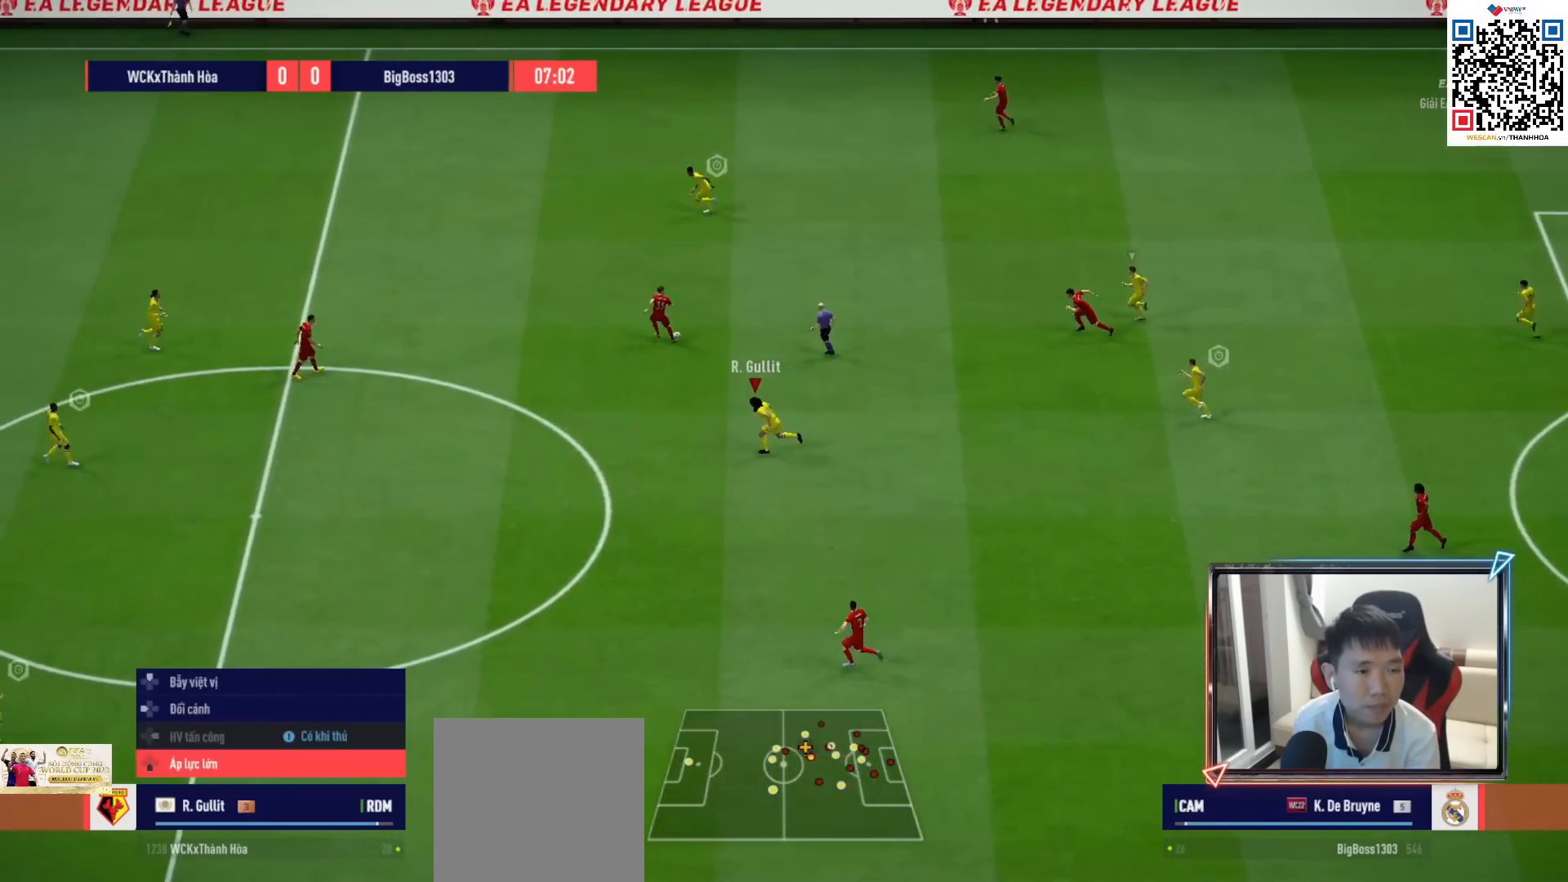
{"buttons": ["R1"], "left_stick": "left", "right_stick": "center", "events": []}
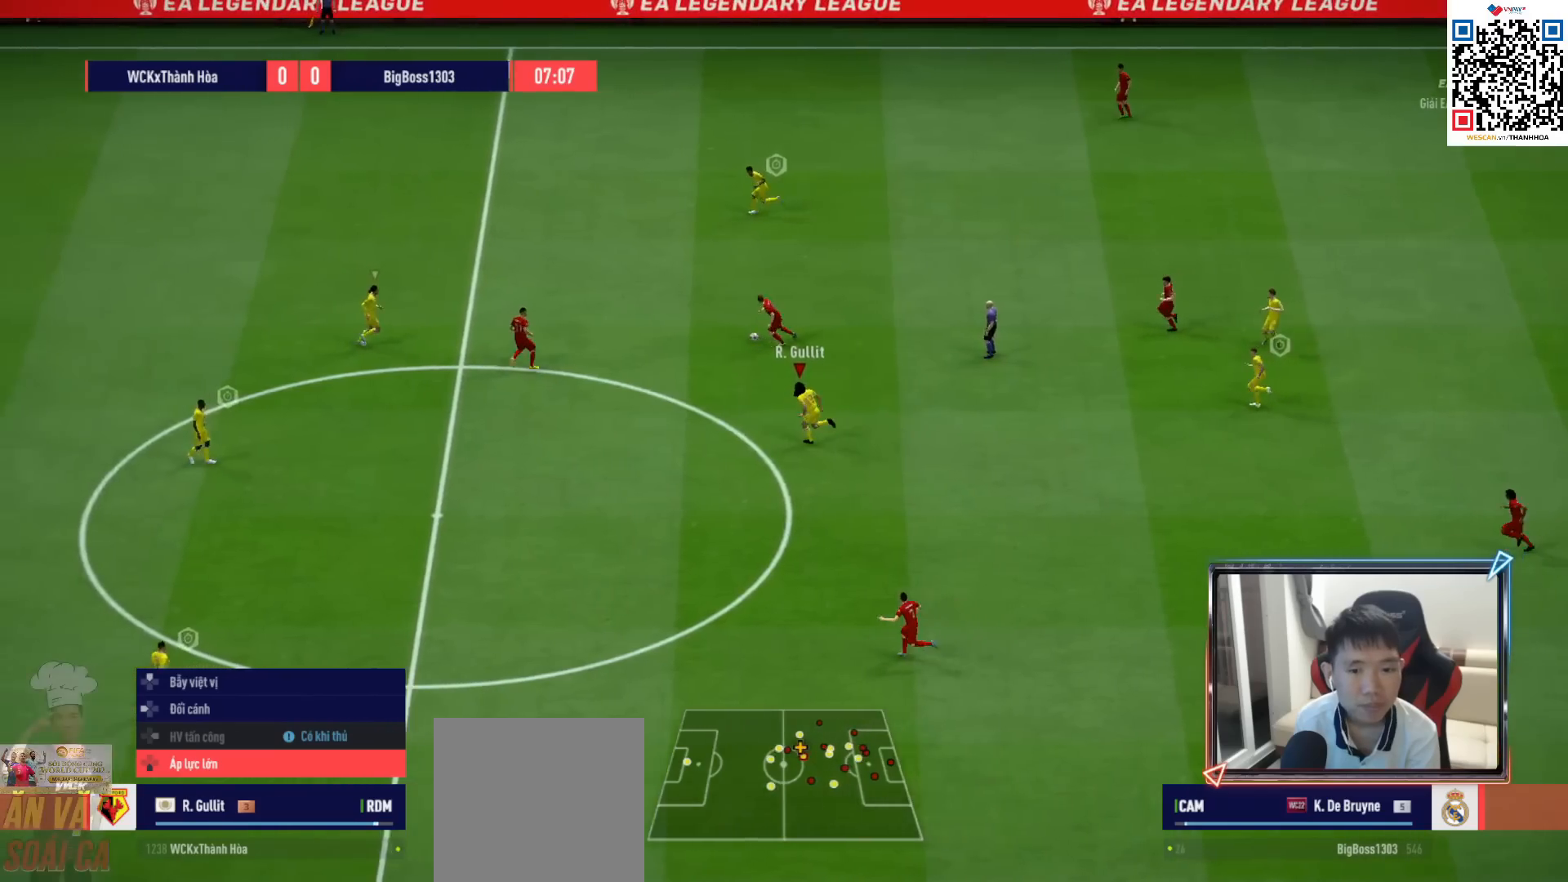
{"buttons": ["R1"], "left_stick": "up-left", "right_stick": "center", "events": [[450, "left_stick", "up-left"]]}
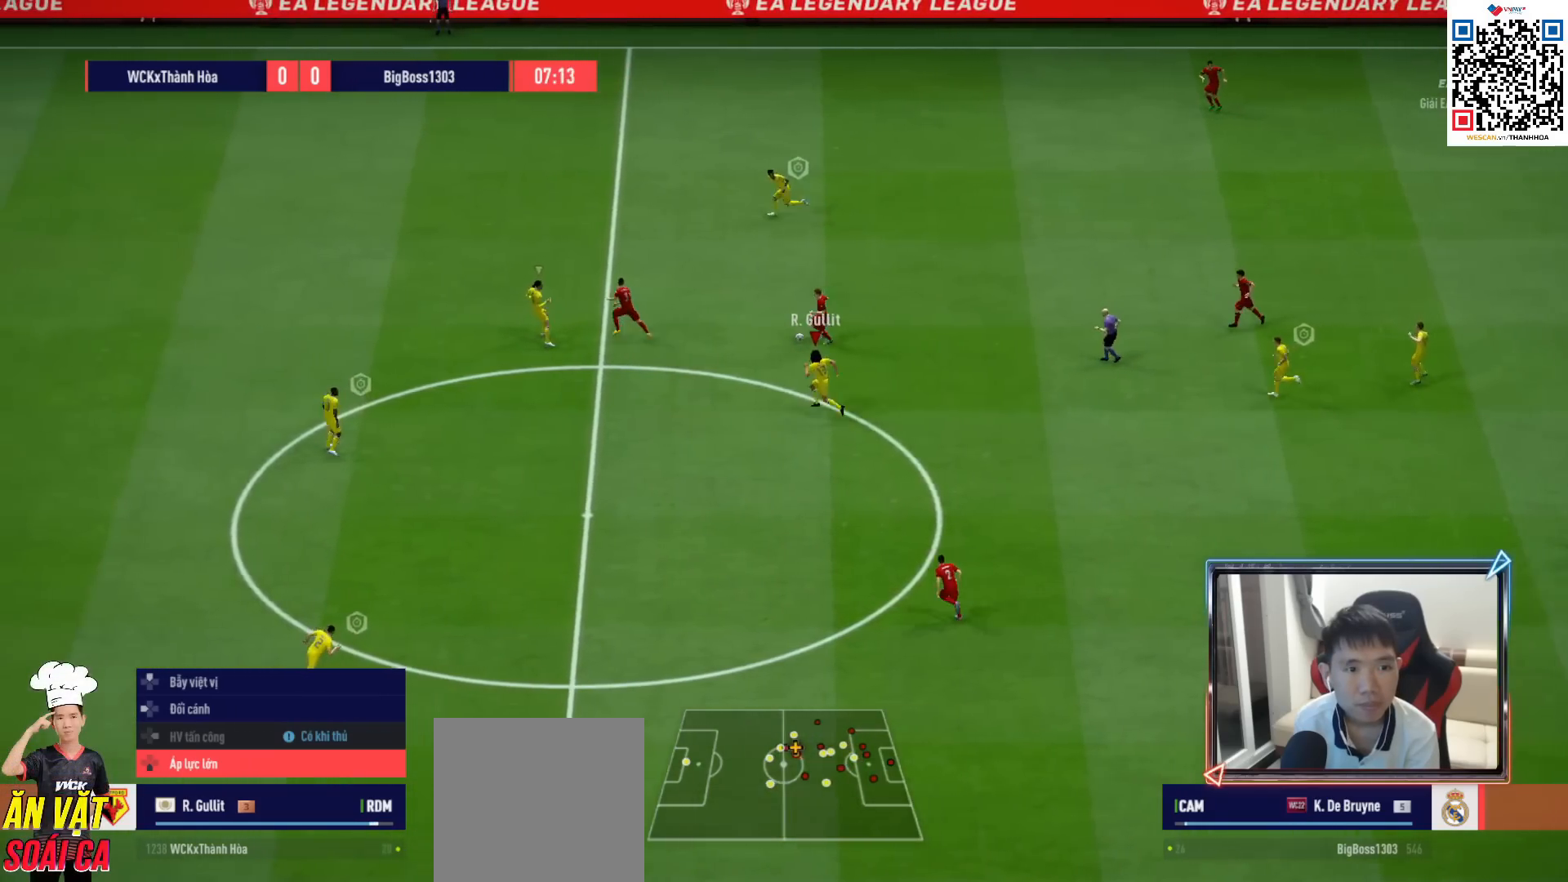
{"buttons": ["R1"], "left_stick": "up-left", "right_stick": "center", "events": [[133, "right_stick", "up-left"], [267, "right_stick", "center"]]}
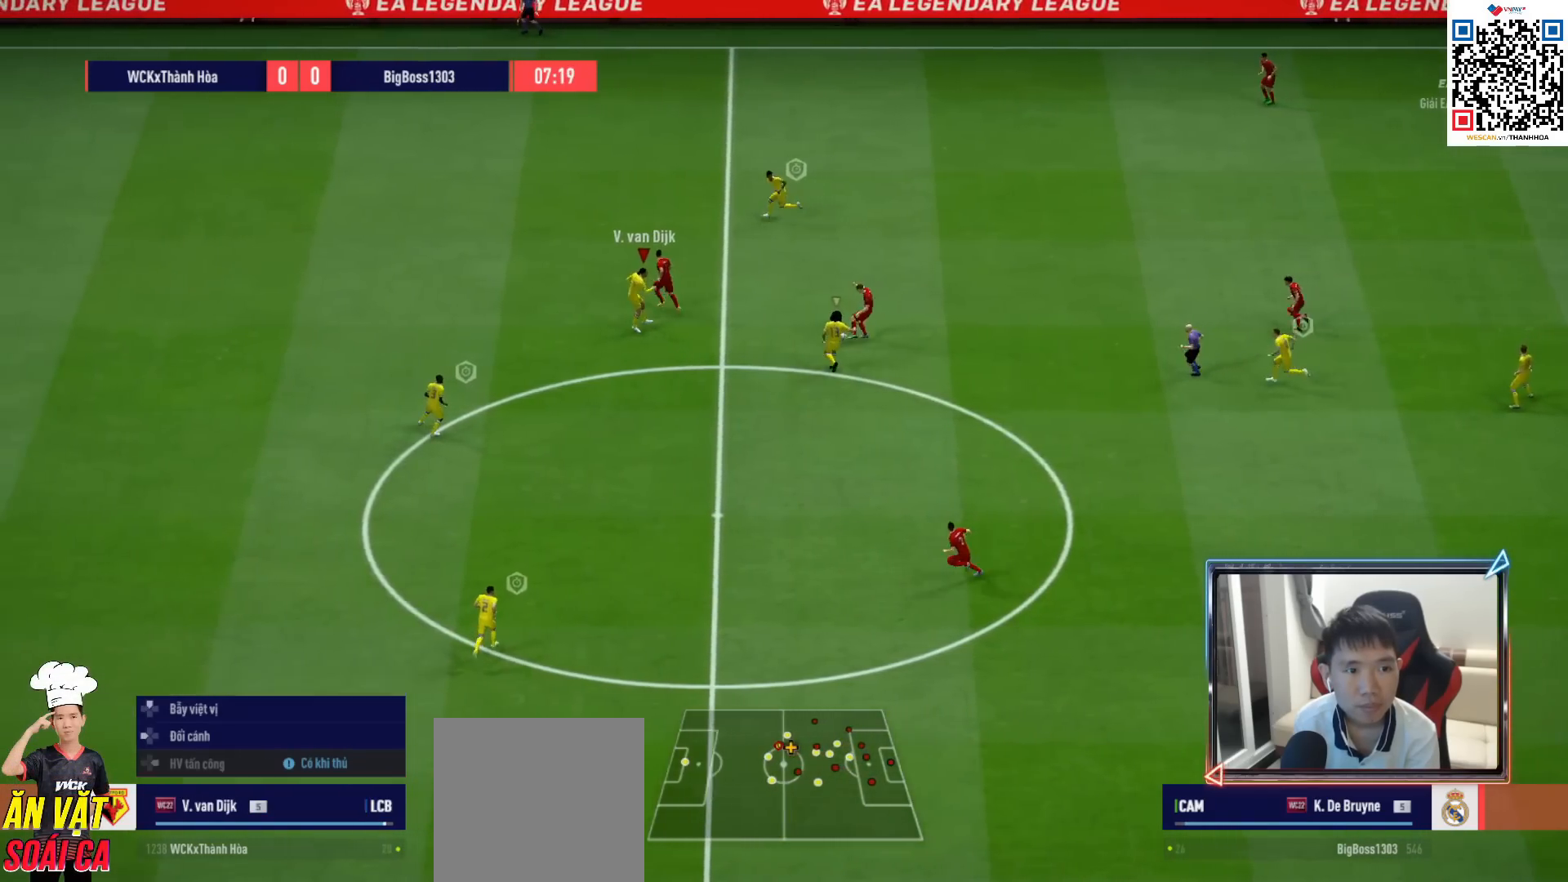
{"buttons": ["R1"], "left_stick": "up-left", "right_stick": "center", "events": []}
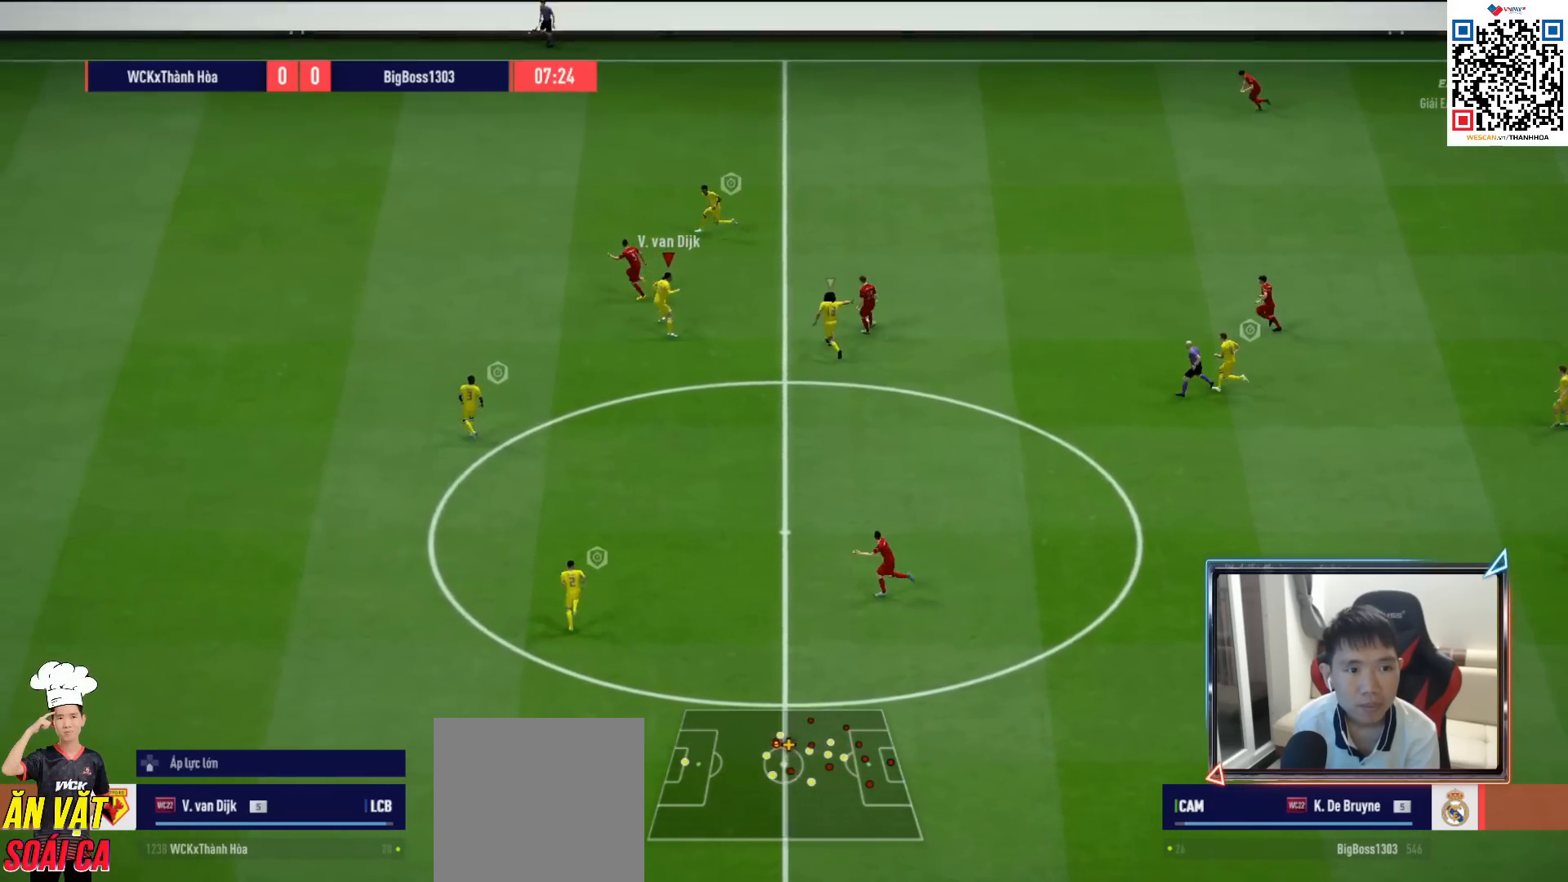
{"buttons": ["L1", "R1"], "left_stick": "left", "right_stick": "center", "events": [[233, "SQUARE", "down"], [383, "SQUARE", "up"], [400, "L1", "down"], [483, "left_stick", "left"]]}
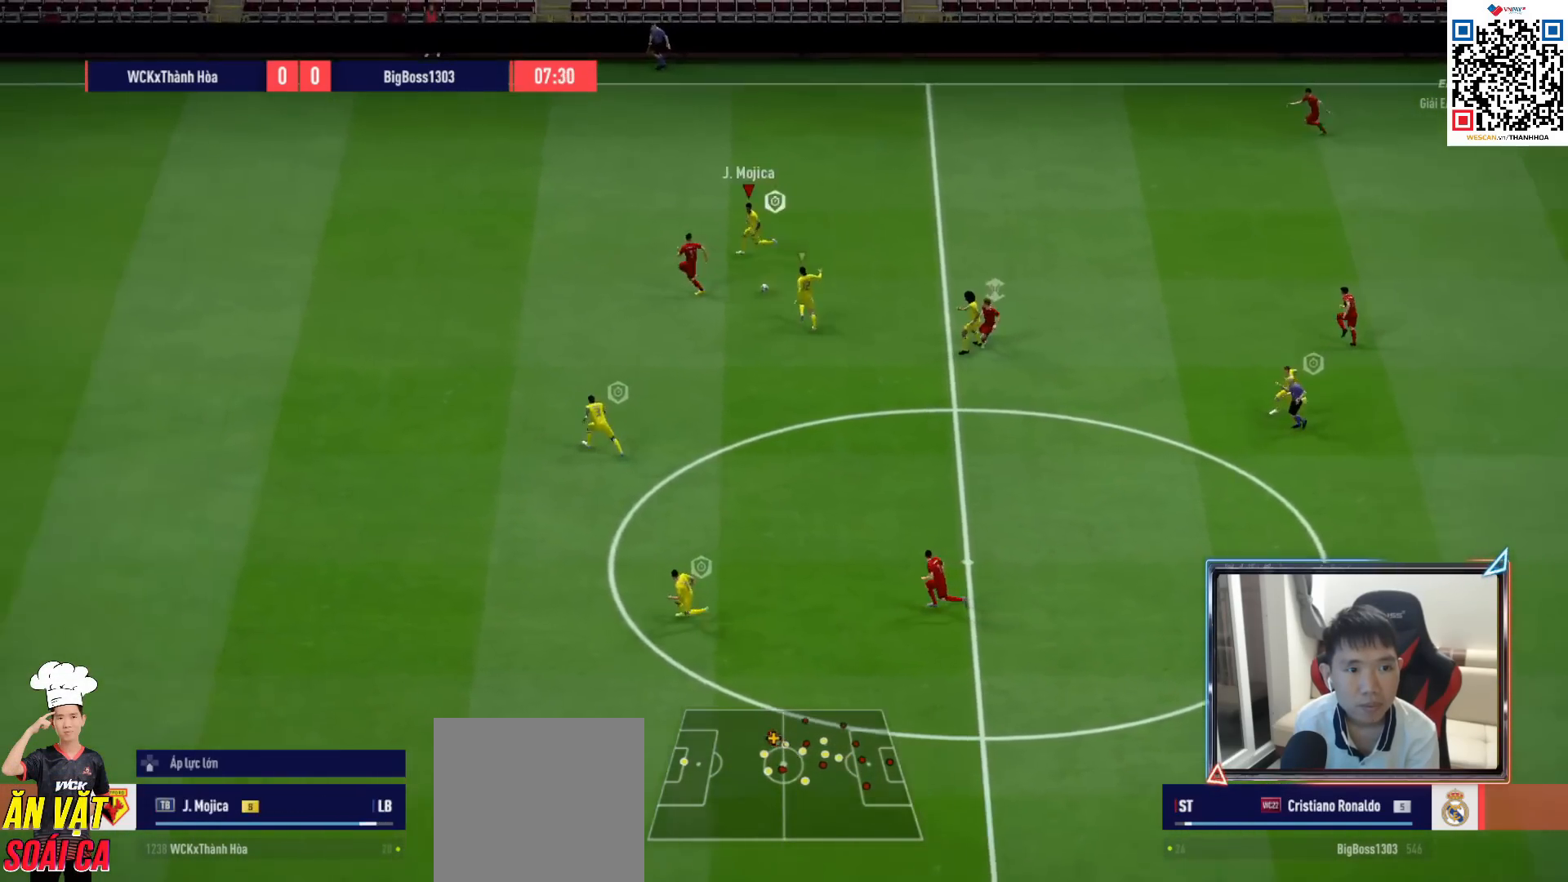
{"buttons": ["R1"], "left_stick": "left", "right_stick": "center", "events": [[50, "L1", "up"]]}
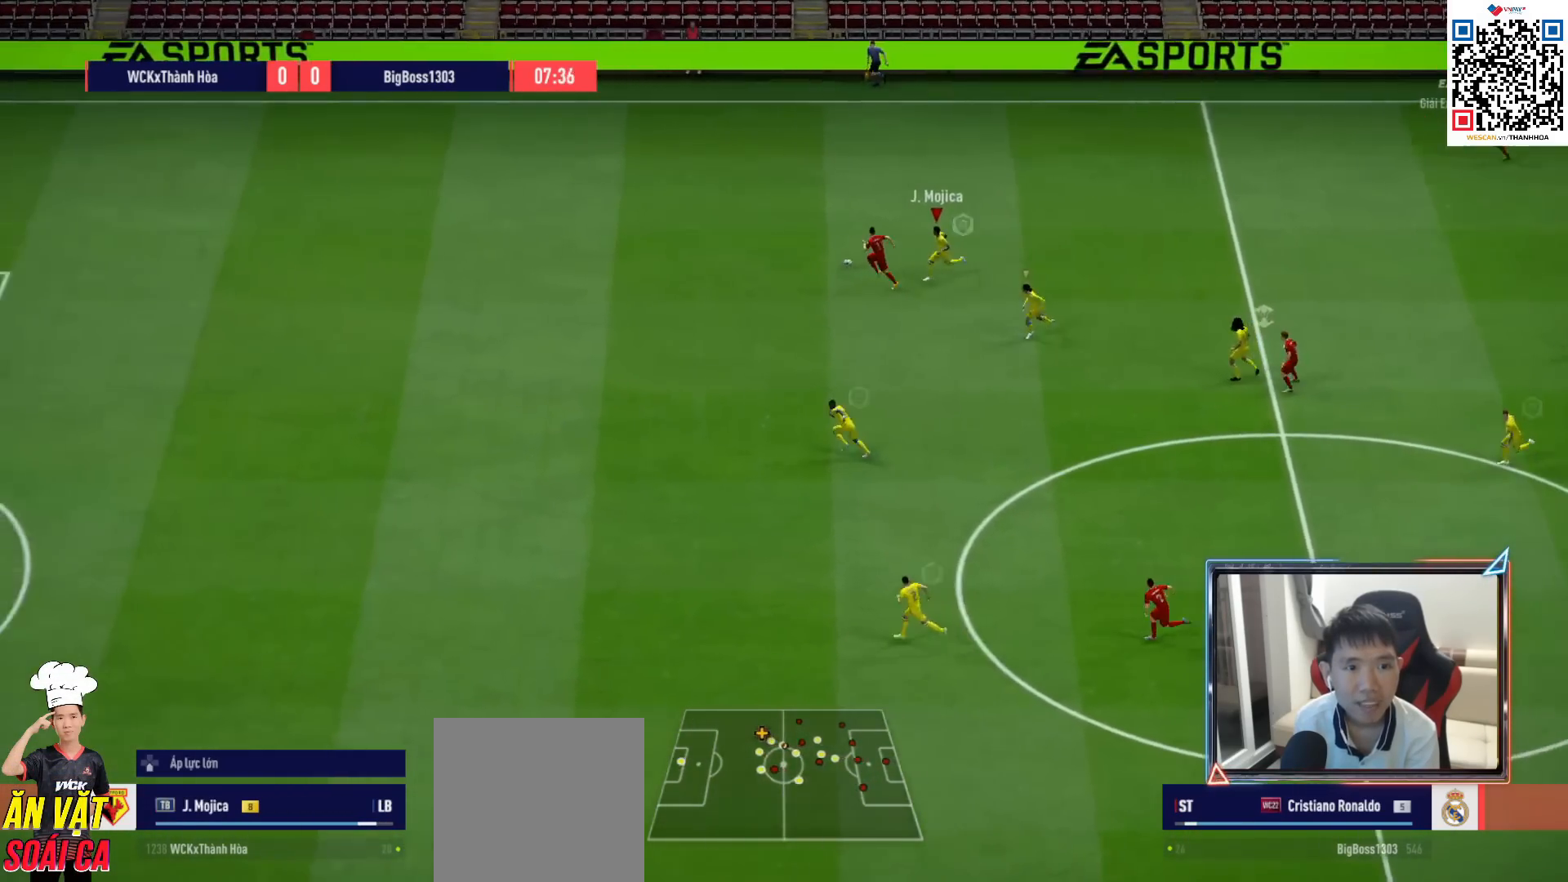
{"buttons": ["R1"], "left_stick": "left", "right_stick": "center", "events": []}